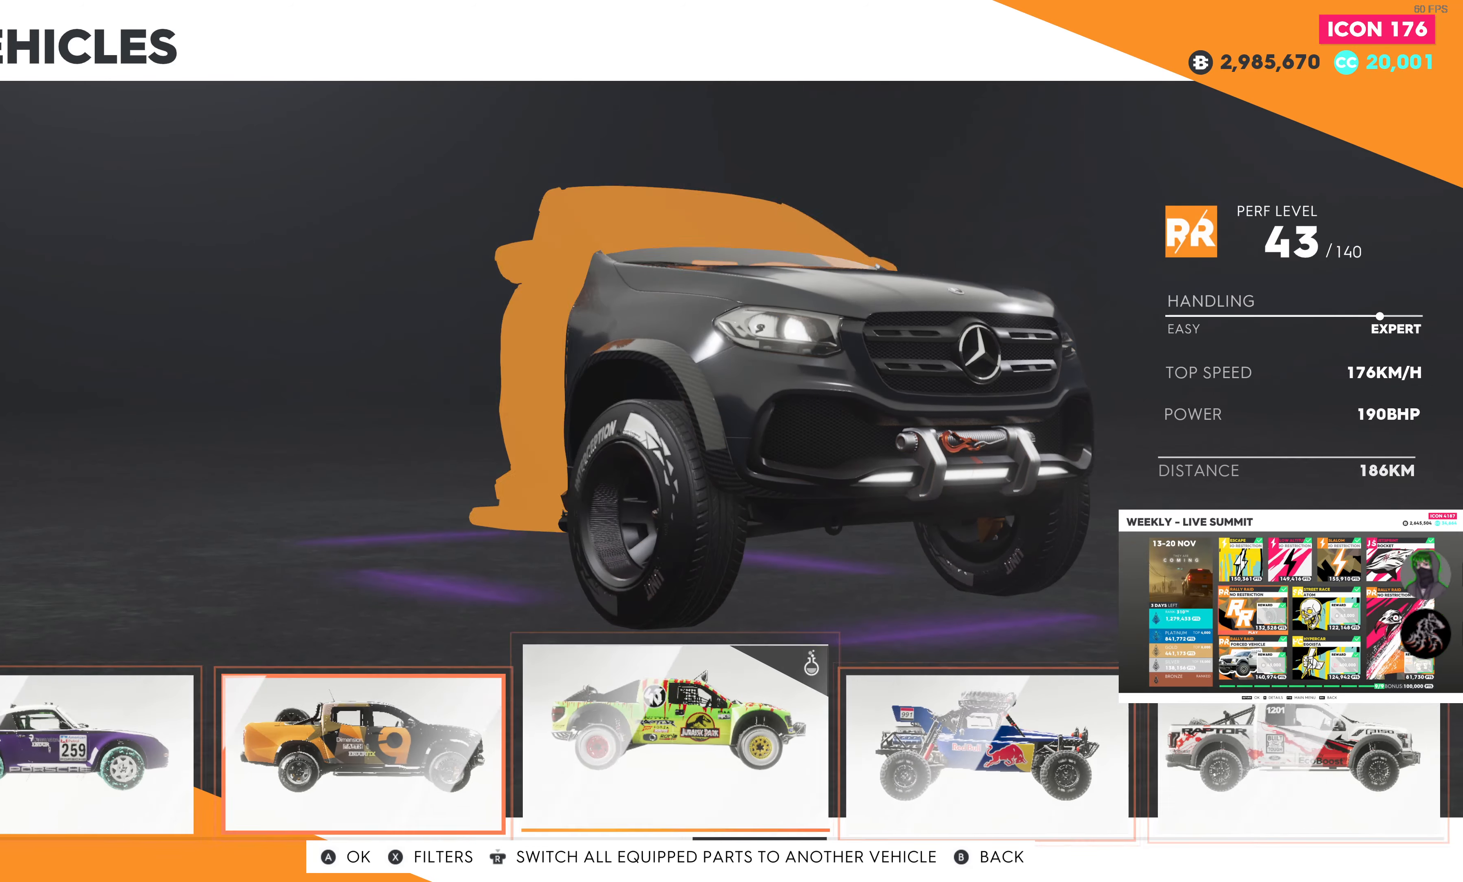
Gameplay with a controller (PlayStation layout); each line is a JSON object with the inputs held at the frame after it. "events" lists button and stick changes between this image and that frame as [ms after this image, input, new state], when the widget could be followed in between.
{"buttons": [], "left_stick": "center", "right_stick": "center", "events": []}
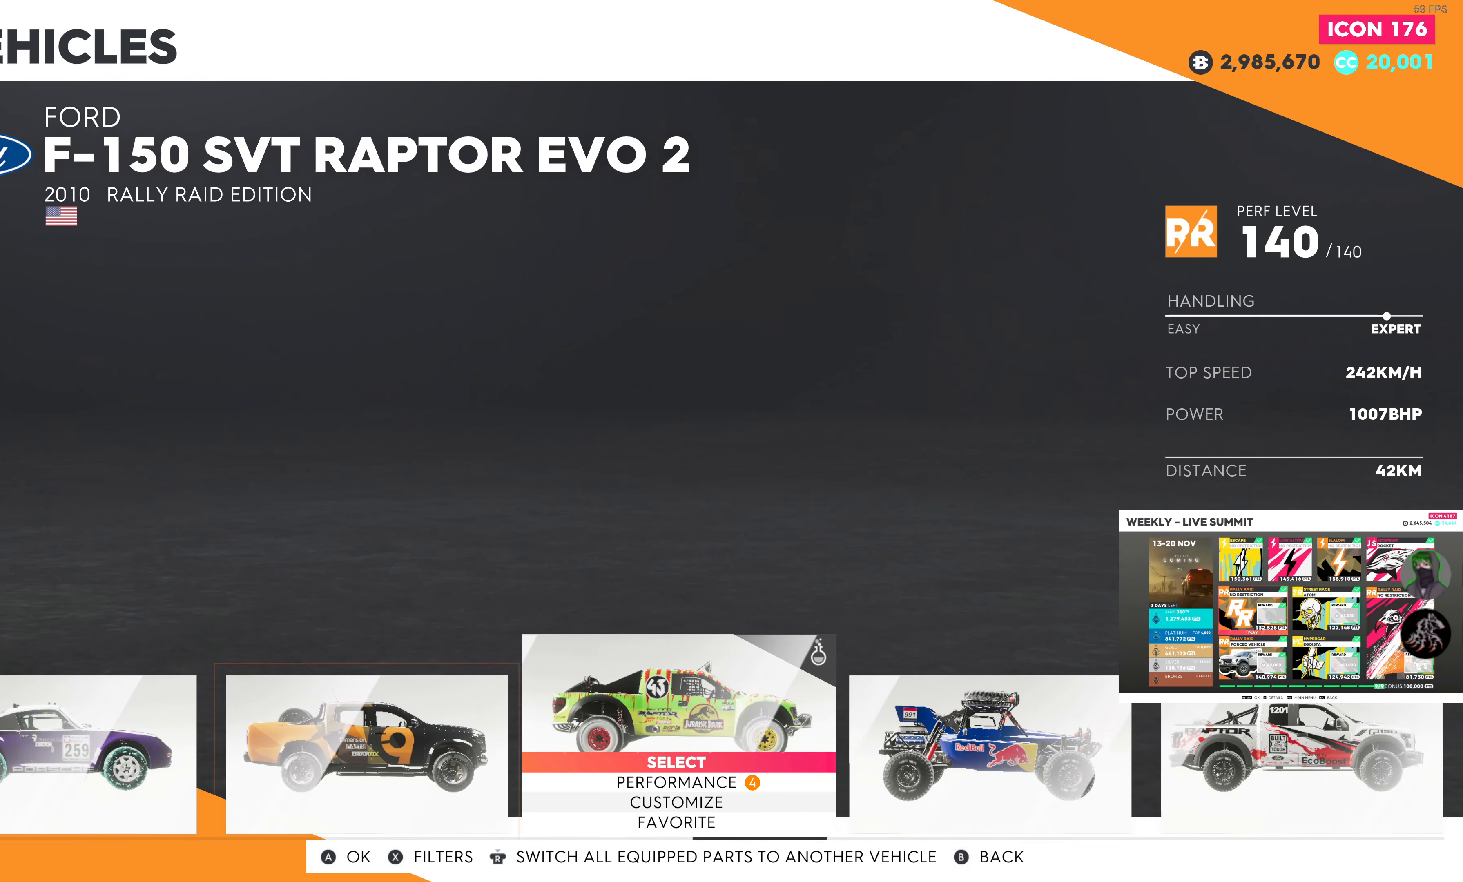
{"buttons": [], "left_stick": "center", "right_stick": "center", "events": []}
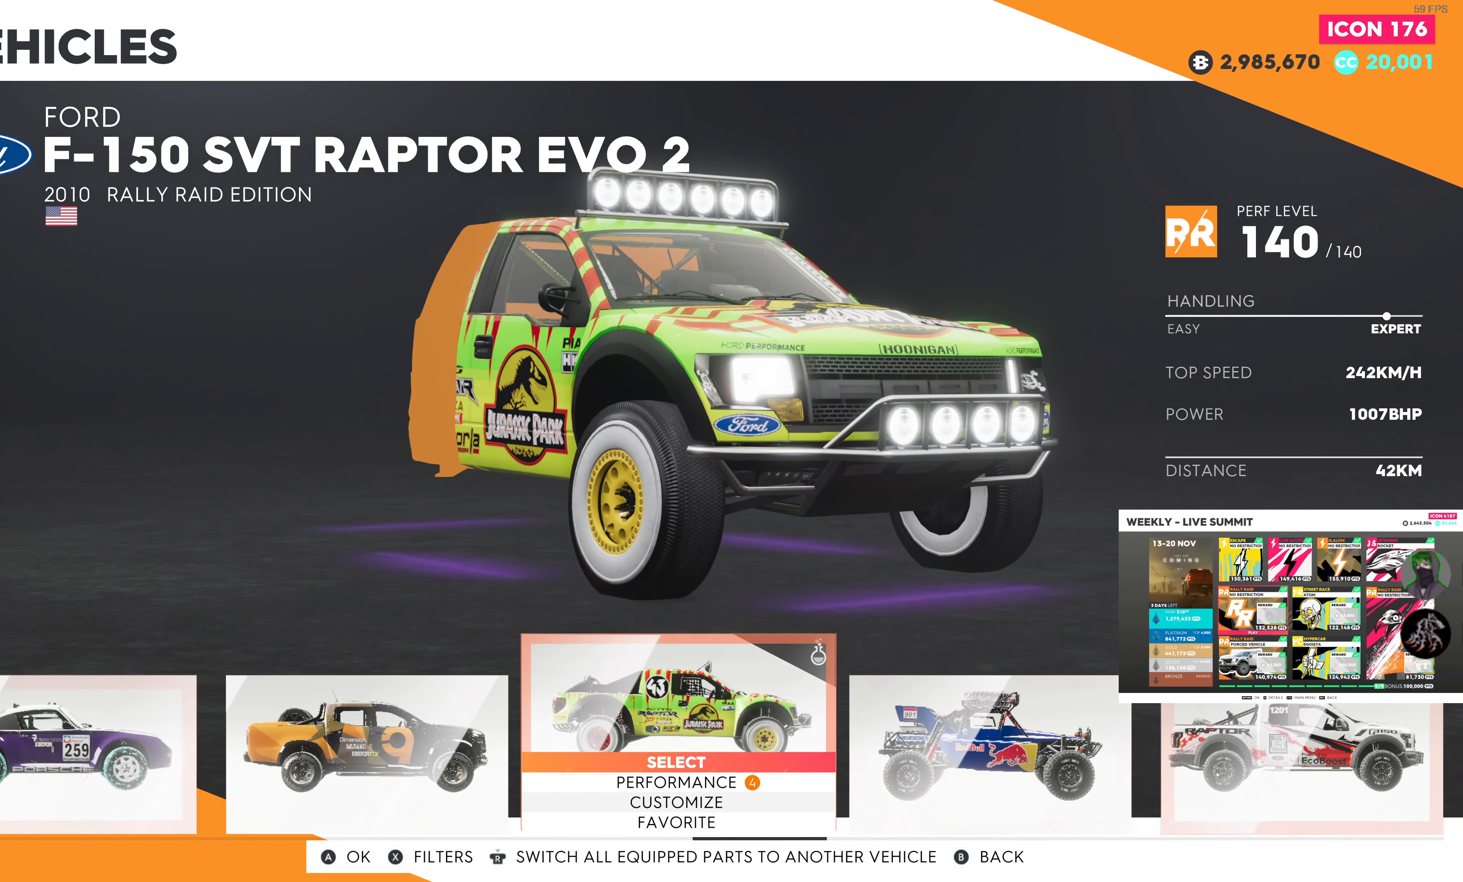
{"buttons": [], "left_stick": "center", "right_stick": "center", "events": [[167, "R3", "down"], [300, "R3", "up"]]}
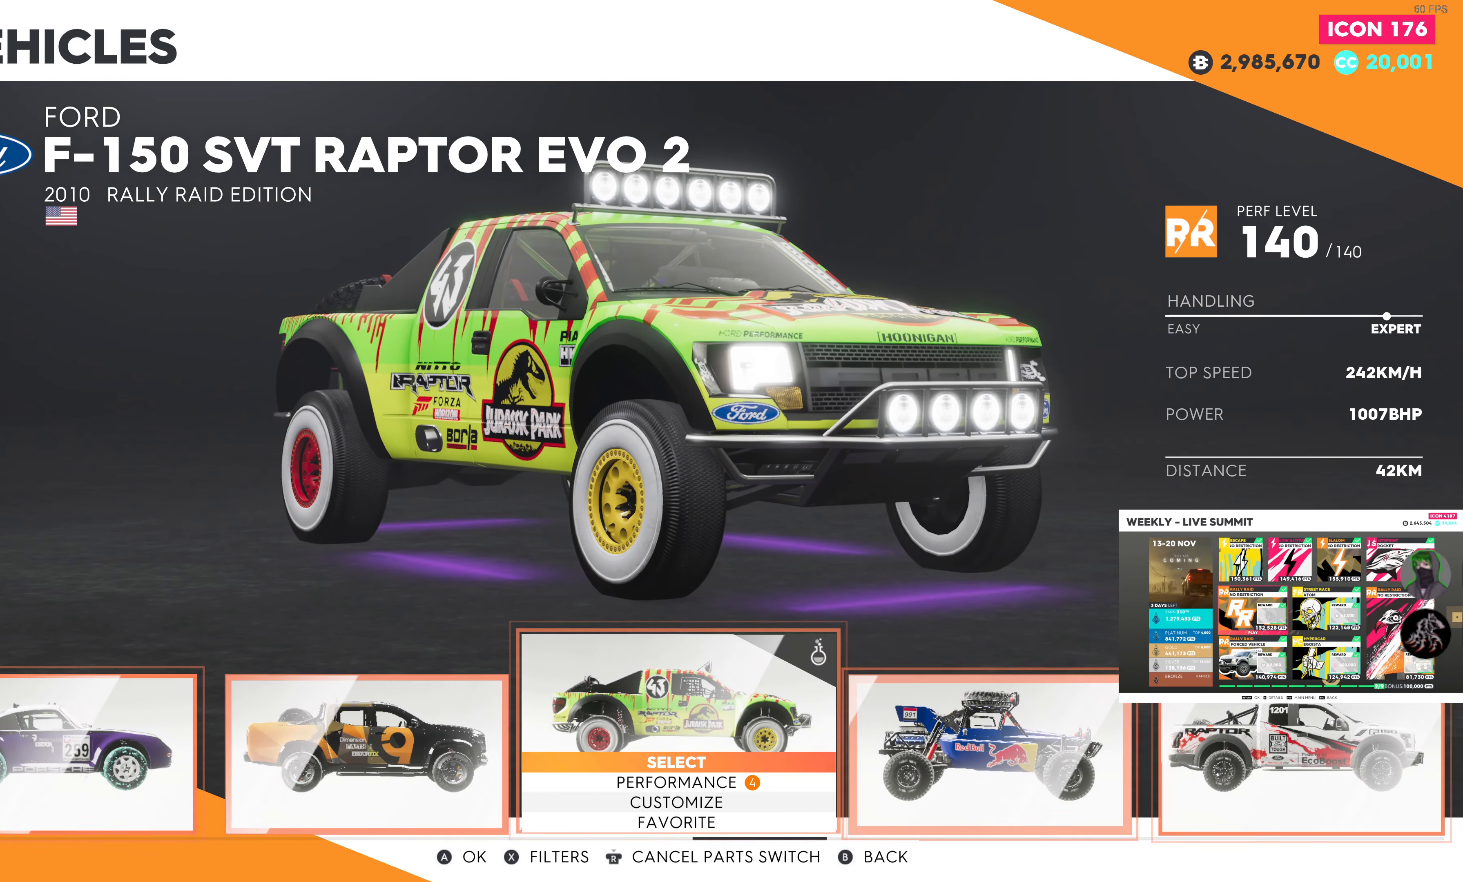
{"buttons": [], "left_stick": "center", "right_stick": "center", "events": [[333, "DPAD_RIGHT", "down"], [417, "DPAD_RIGHT", "up"]]}
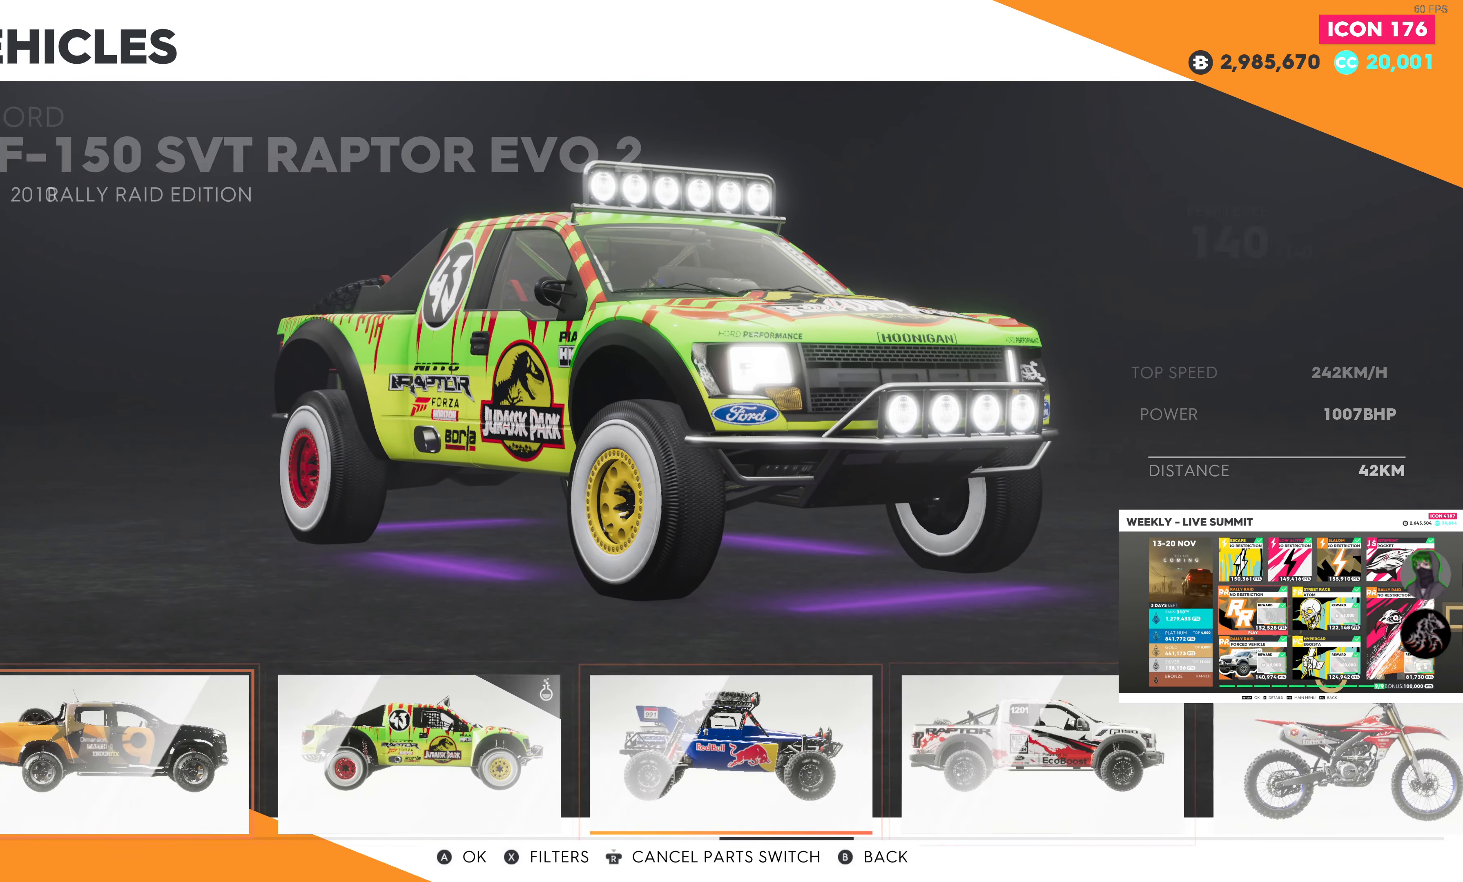
{"buttons": [], "left_stick": "center", "right_stick": "center", "events": []}
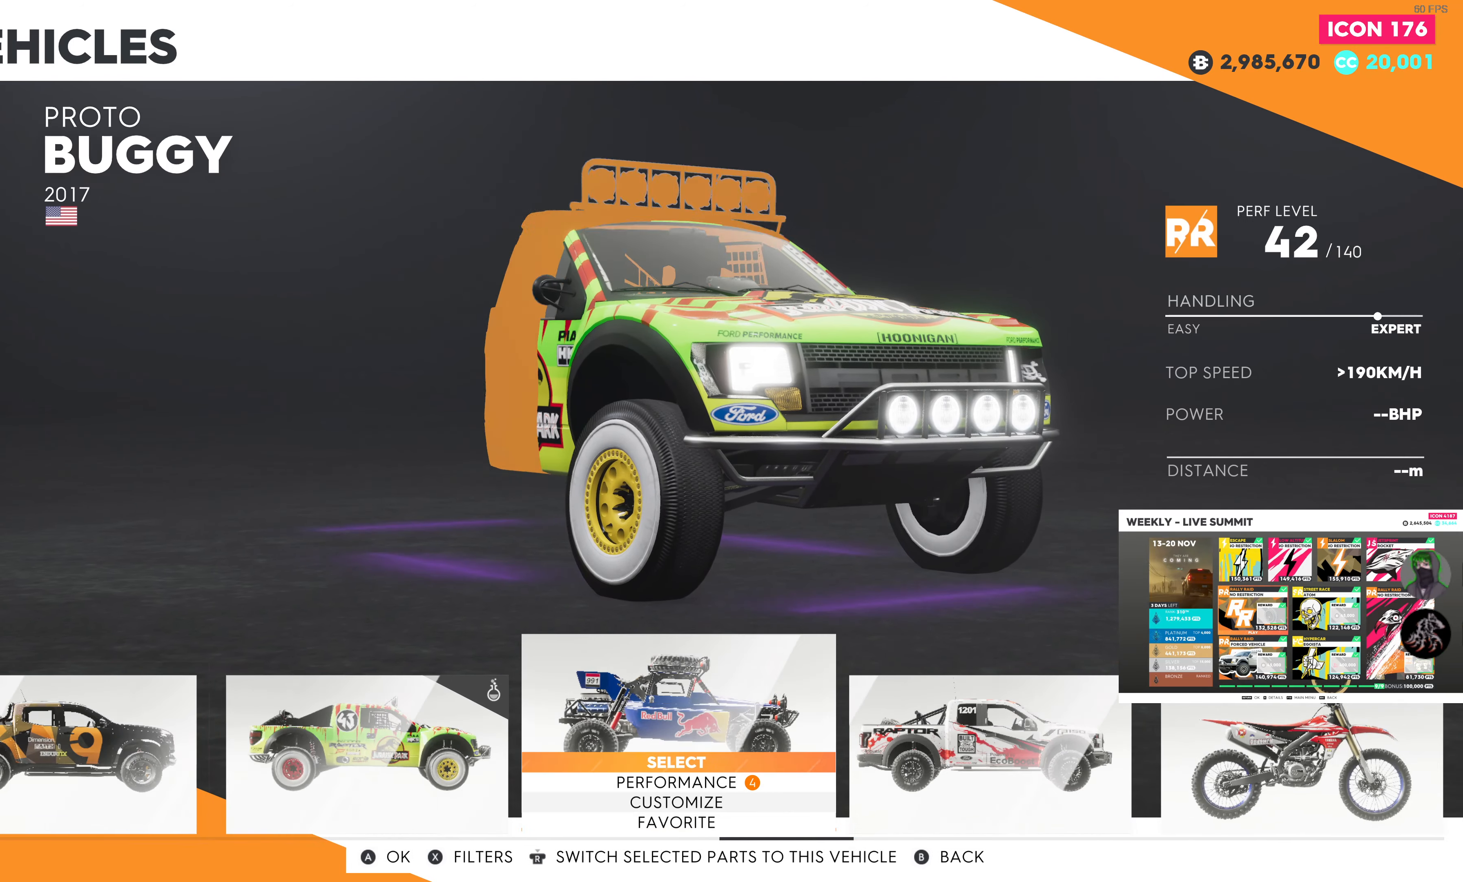
{"buttons": [], "left_stick": "center", "right_stick": "center", "events": [[67, "R3", "down"], [217, "R3", "up"]]}
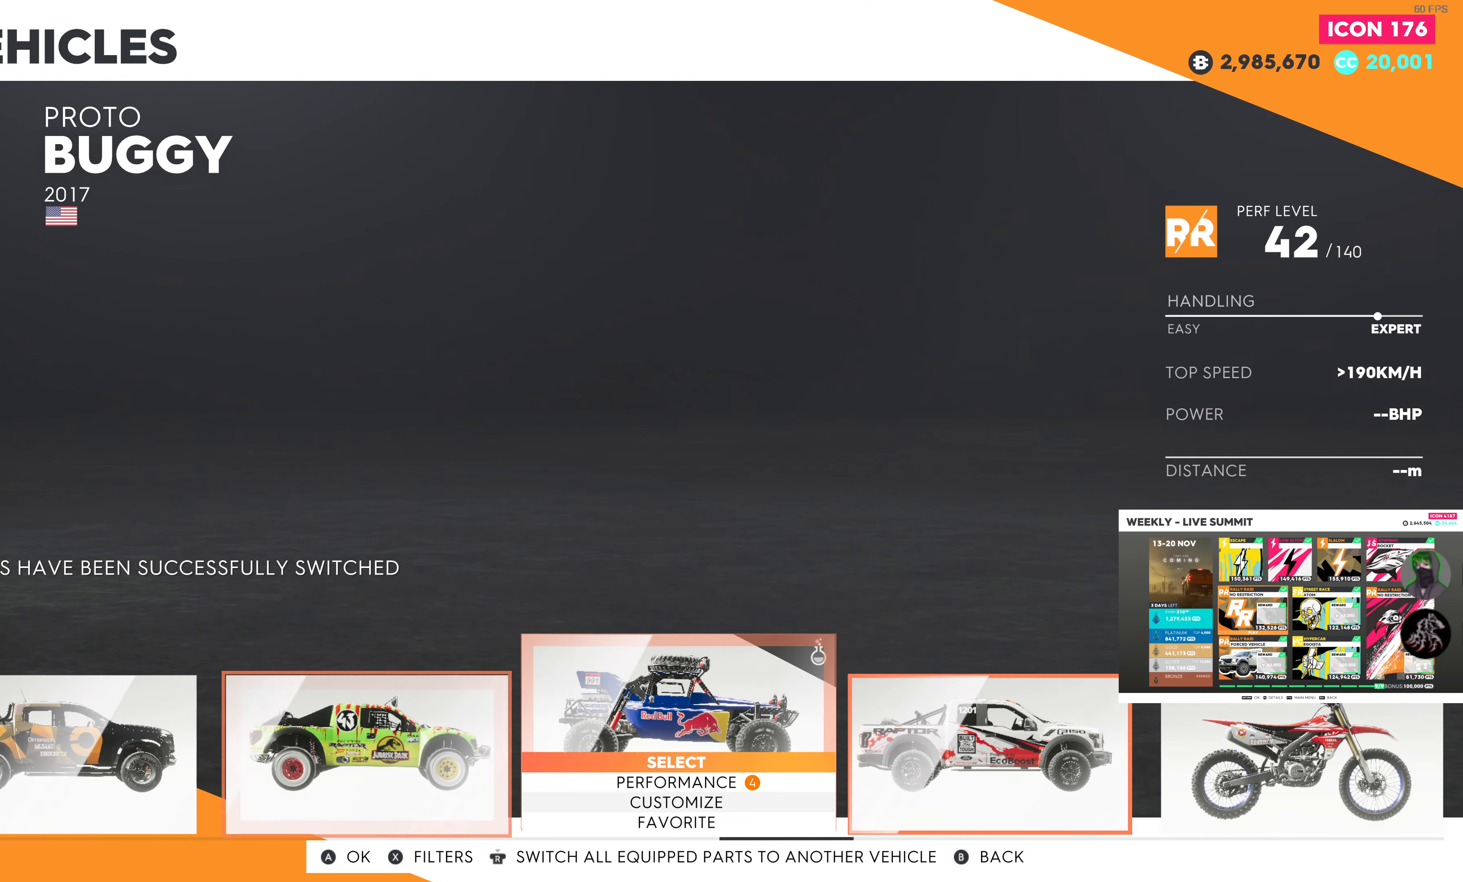
{"buttons": [], "left_stick": "center", "right_stick": "center", "events": []}
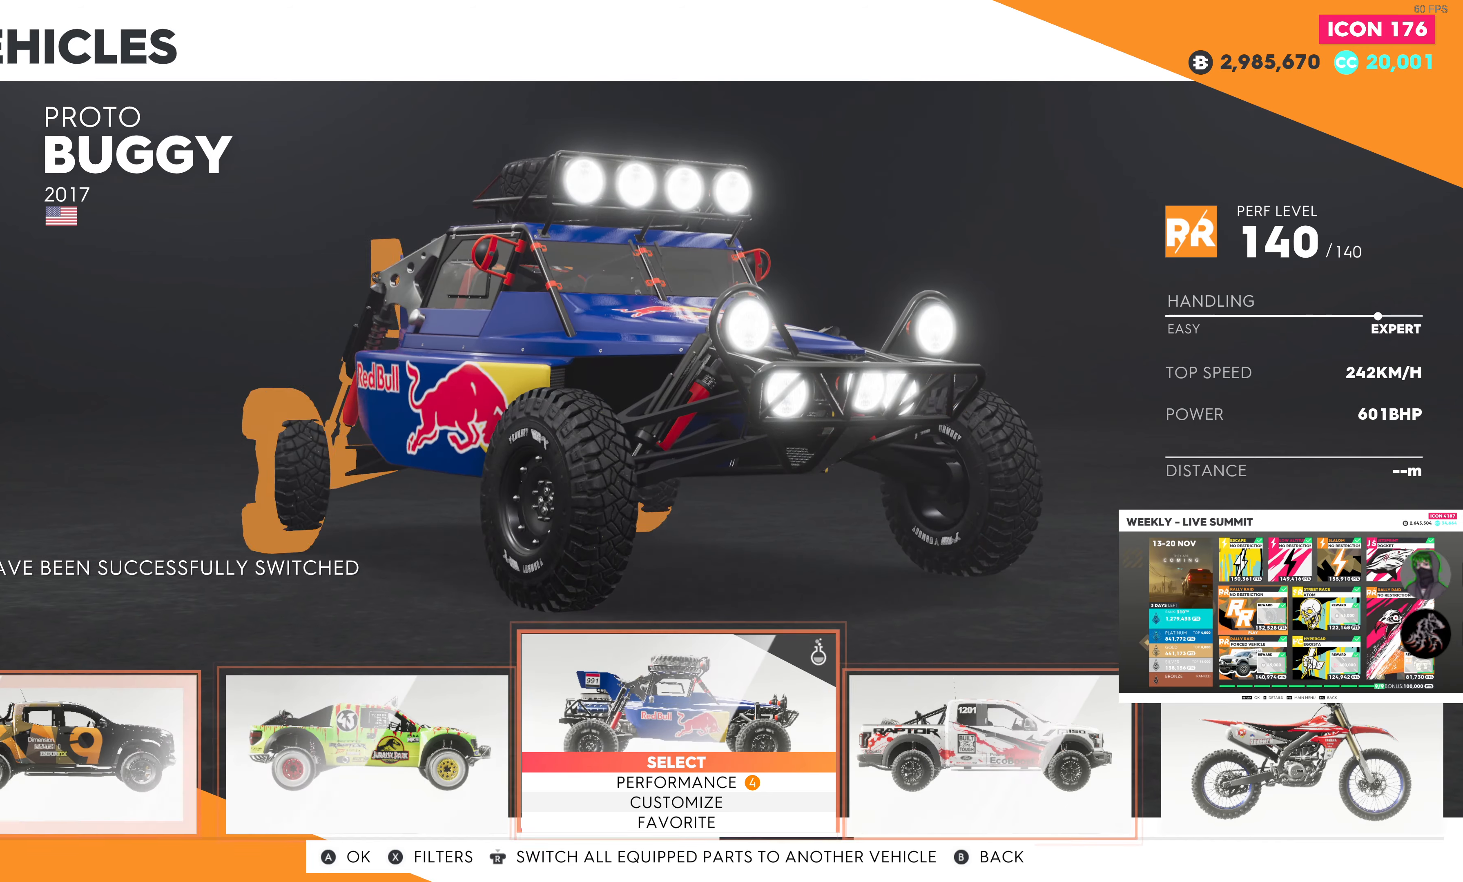
{"buttons": [], "left_stick": "center", "right_stick": "center", "events": []}
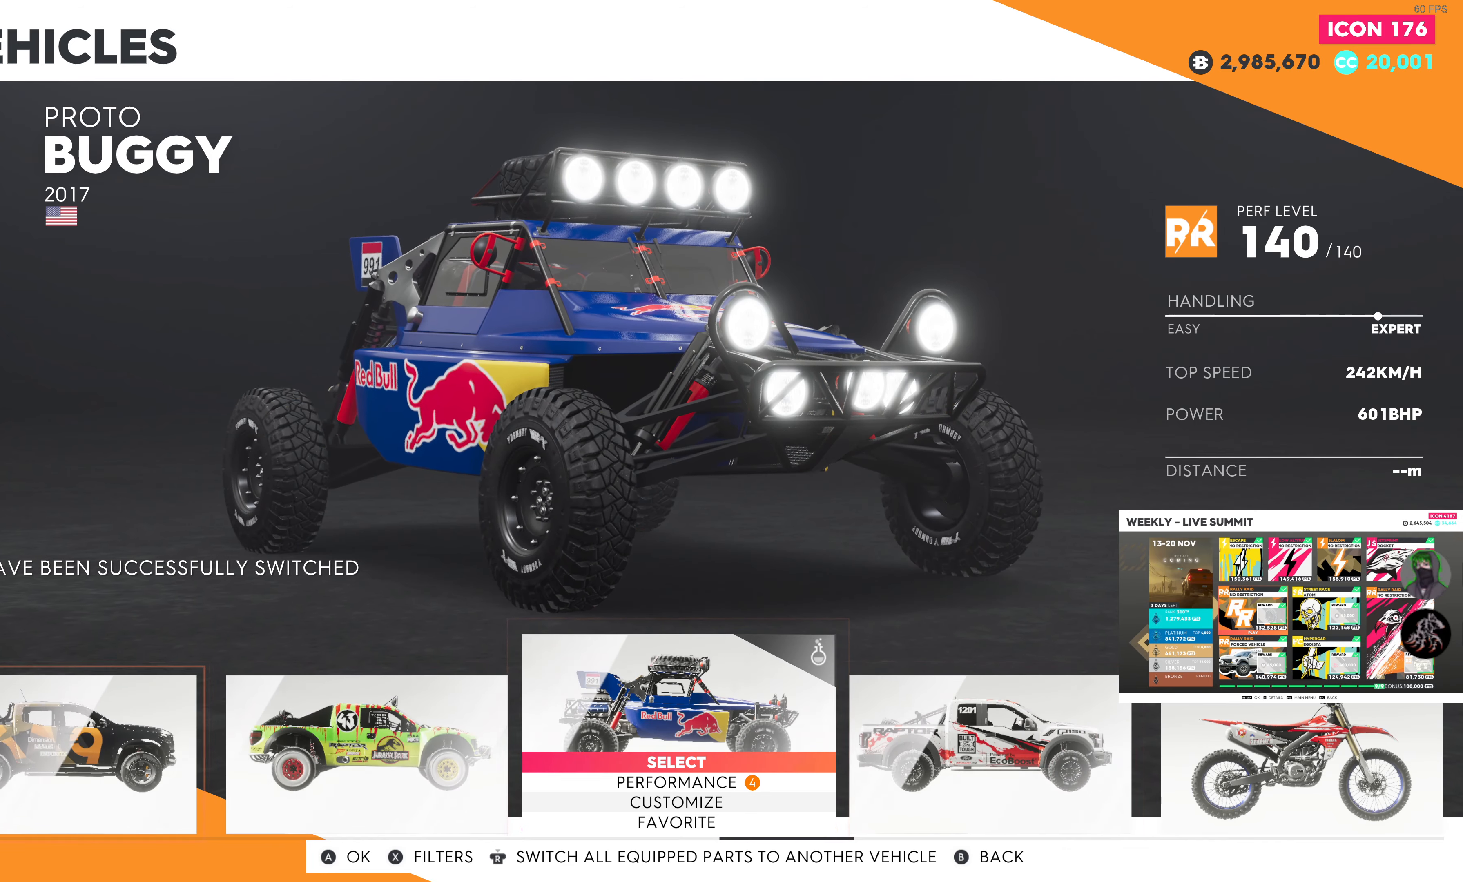
{"buttons": ["R3"], "left_stick": "center", "right_stick": "center", "events": [[400, "R3", "down"]]}
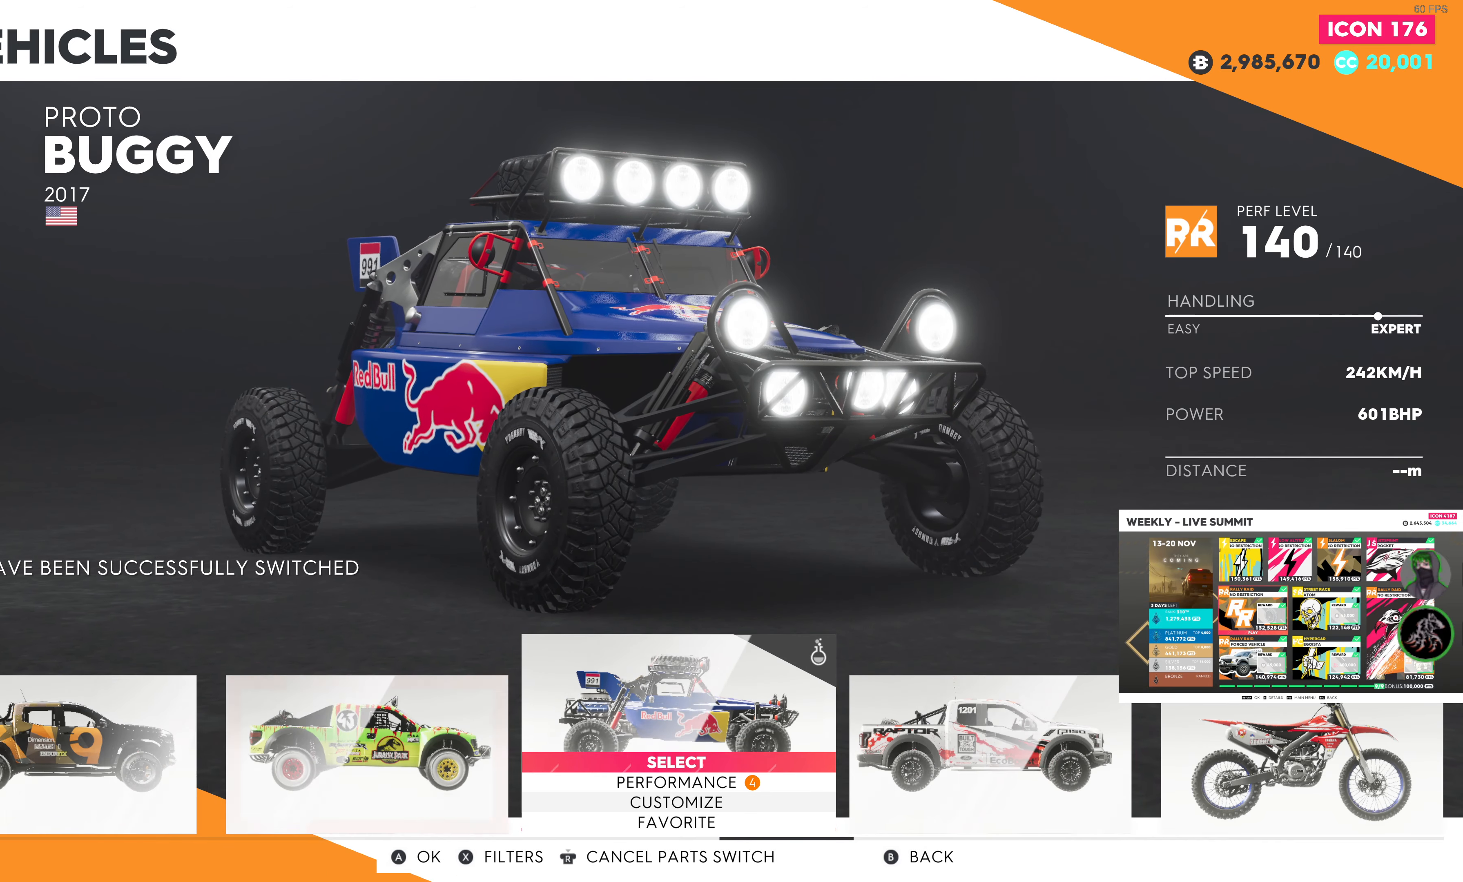
{"buttons": [], "left_stick": "center", "right_stick": "center", "events": [[34, "R3", "up"]]}
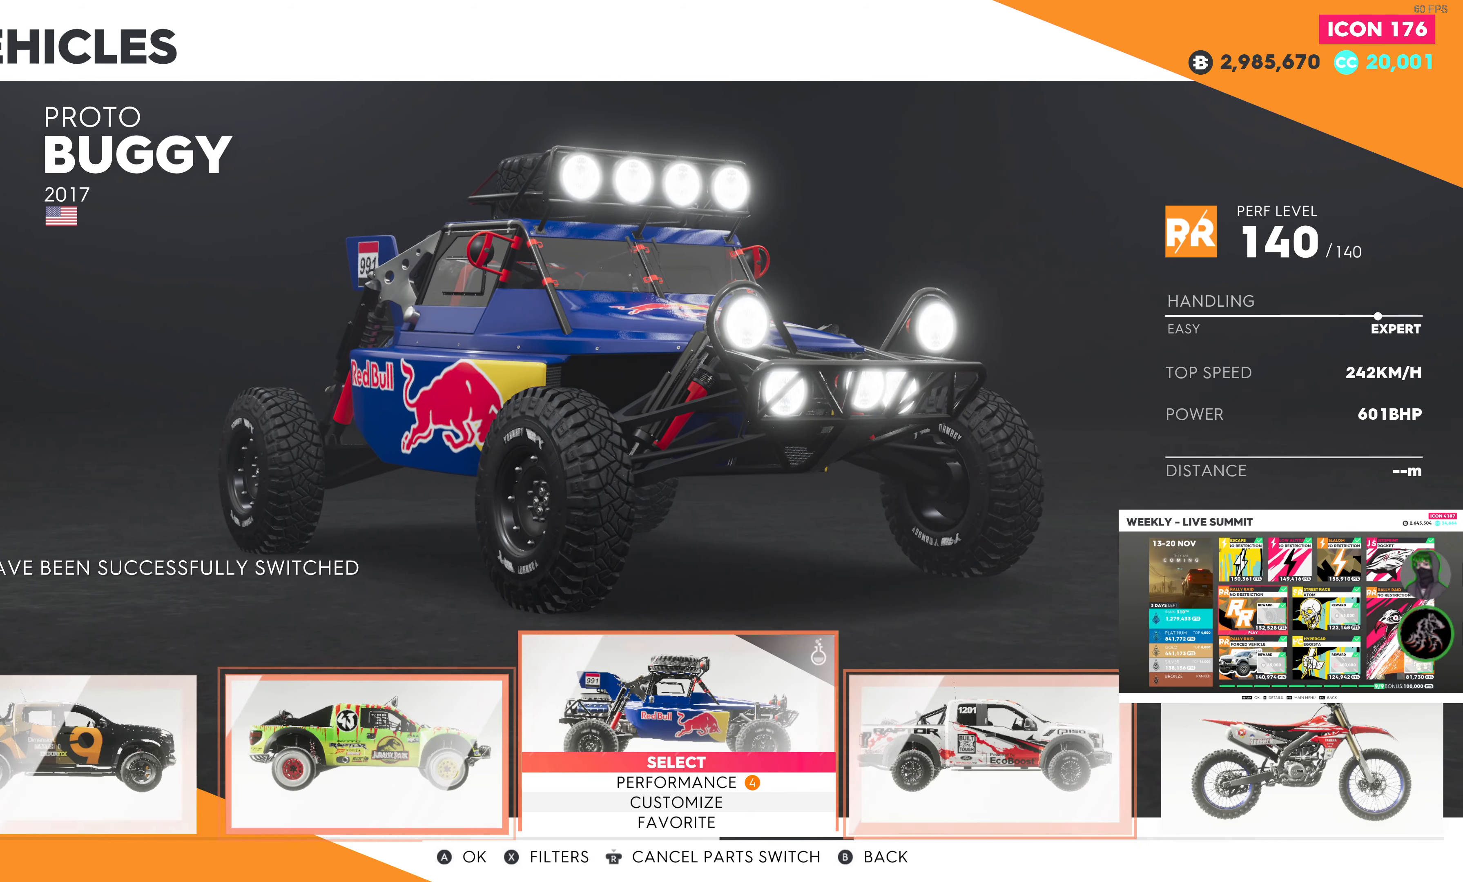
{"buttons": [], "left_stick": "center", "right_stick": "center", "events": [[117, "DPAD_RIGHT", "down"], [217, "DPAD_RIGHT", "up"]]}
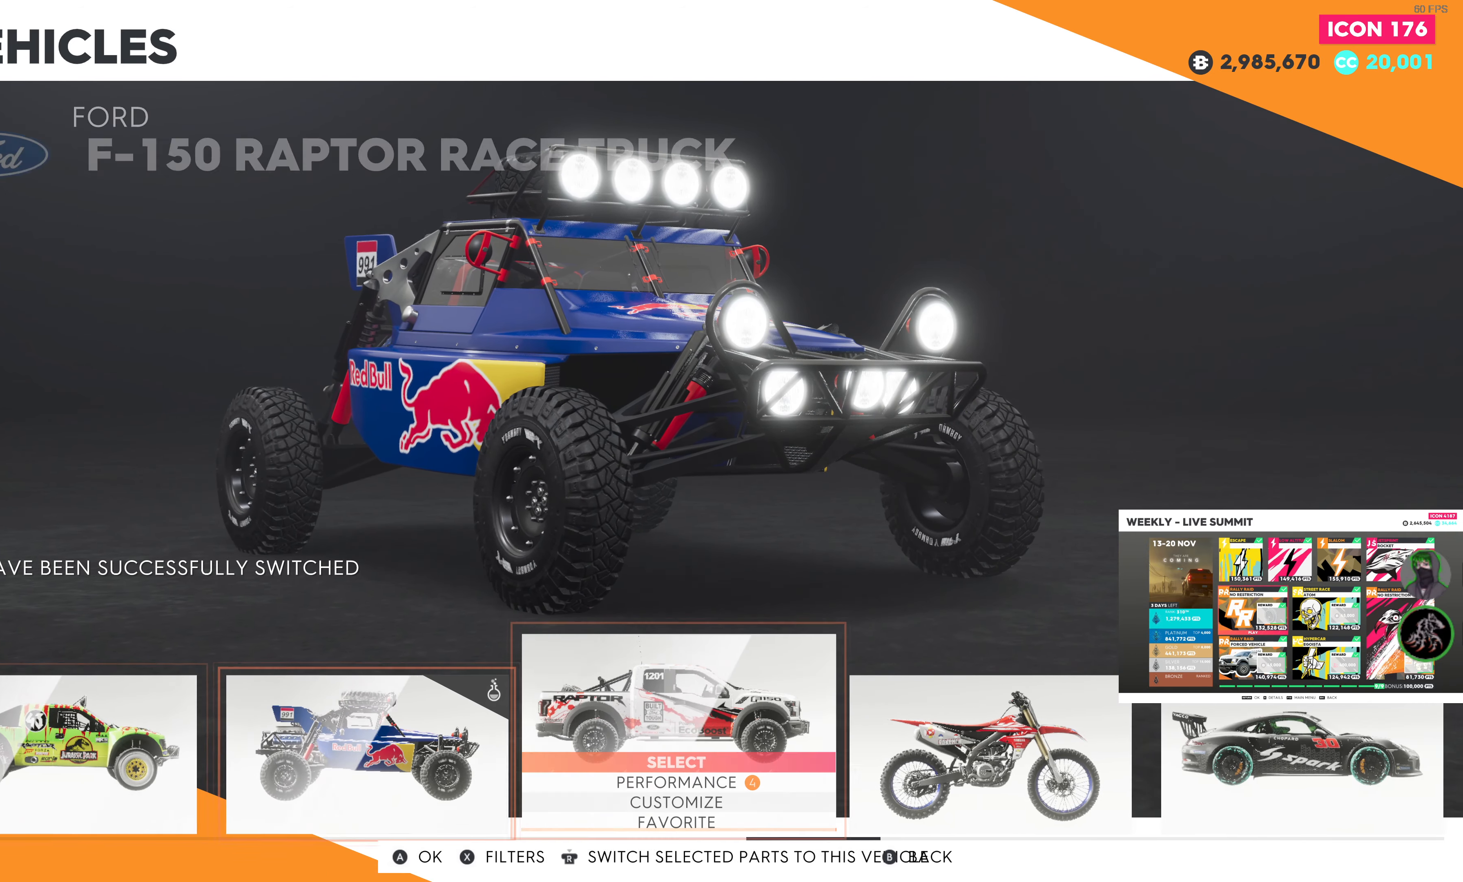
{"buttons": ["R3"], "left_stick": "center", "right_stick": "center", "events": [[500, "R3", "down"]]}
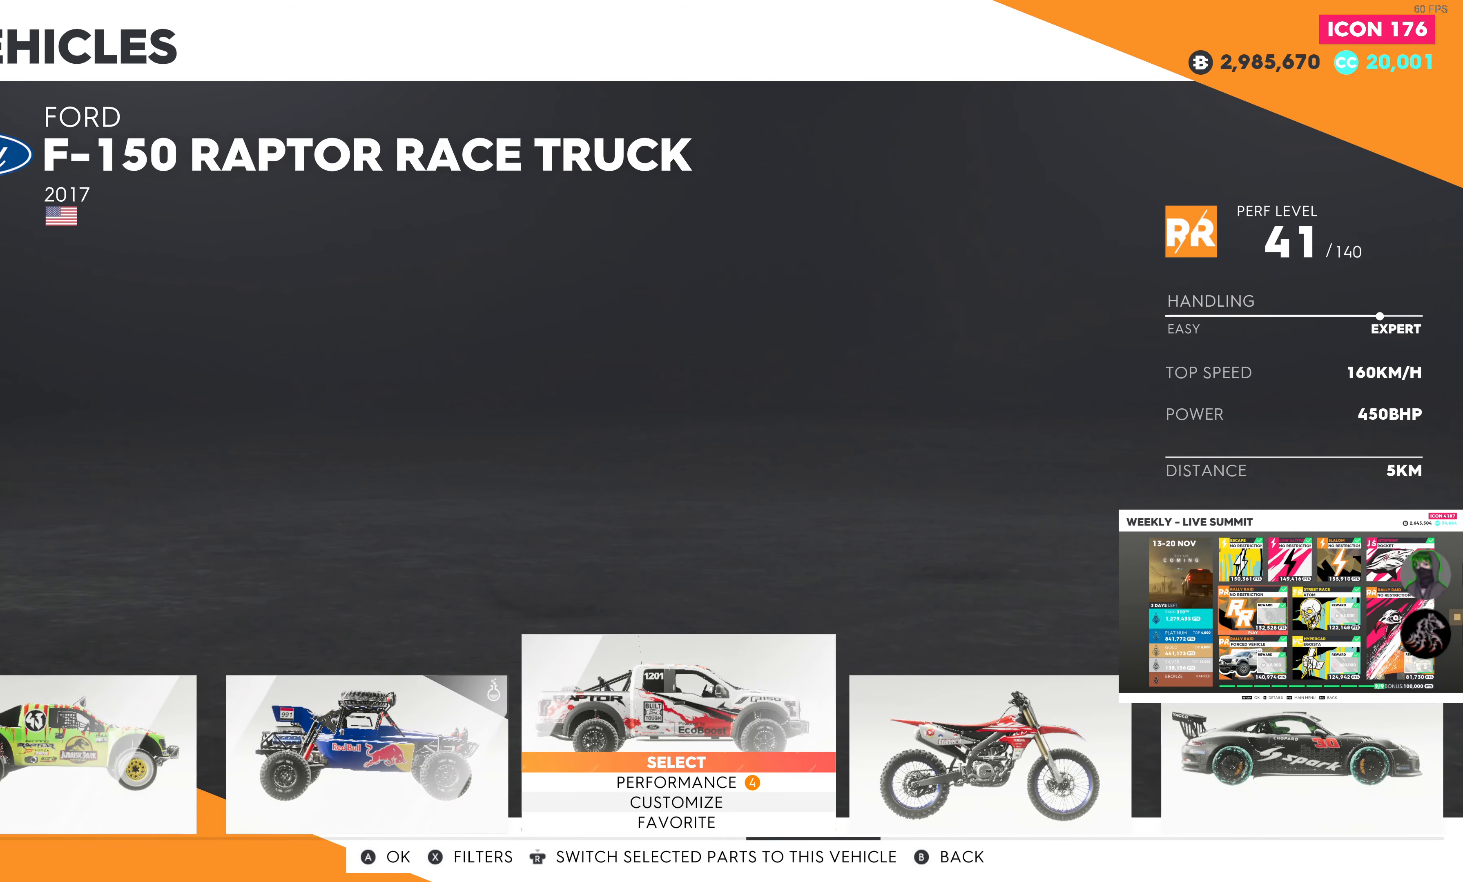
{"buttons": [], "left_stick": "center", "right_stick": "center", "events": [[167, "R3", "up"]]}
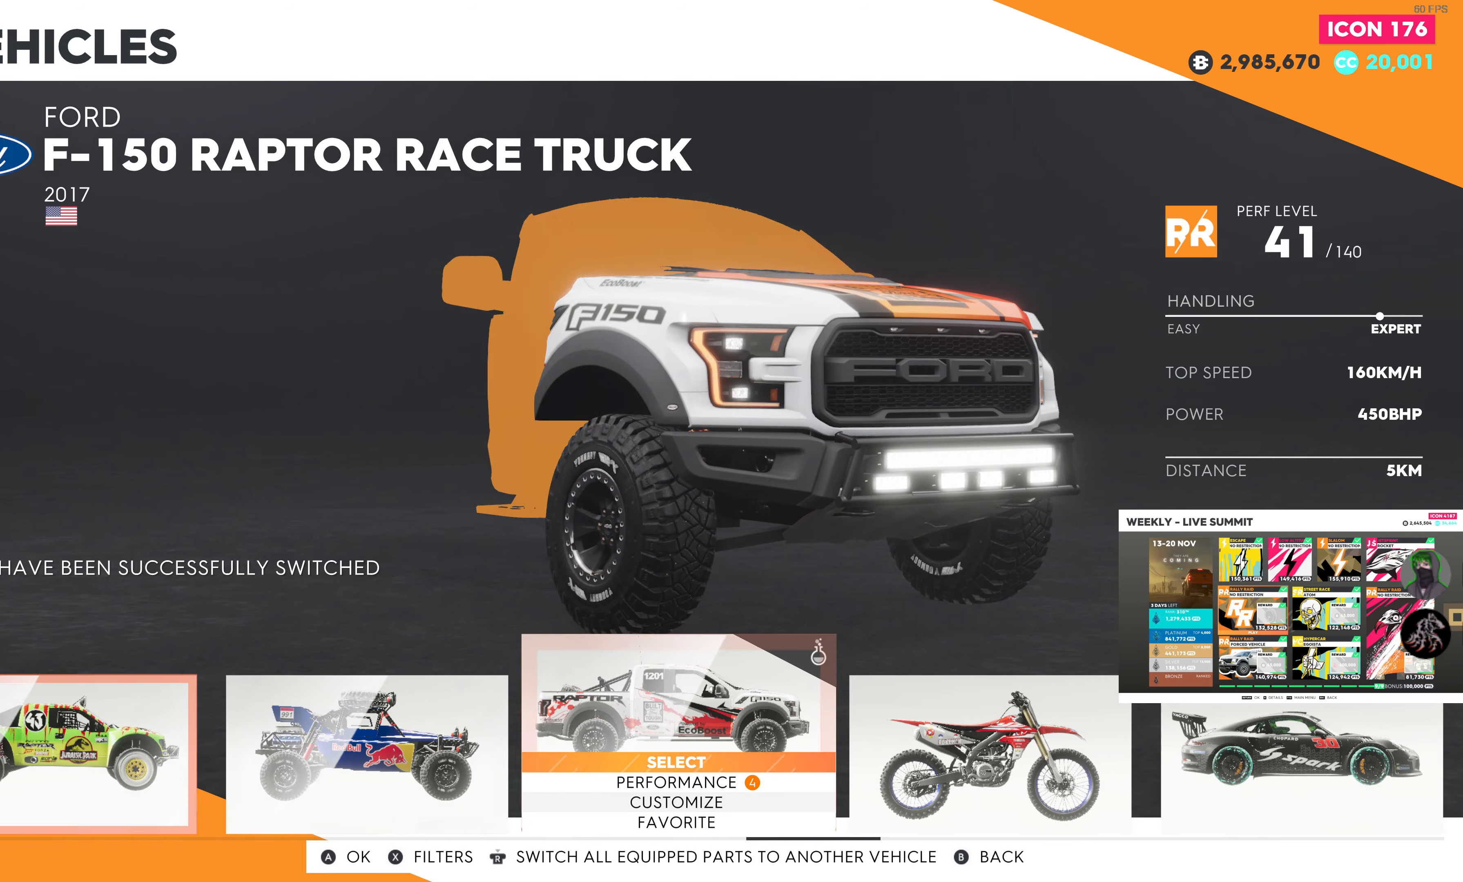
{"buttons": [], "left_stick": "center", "right_stick": "center", "events": []}
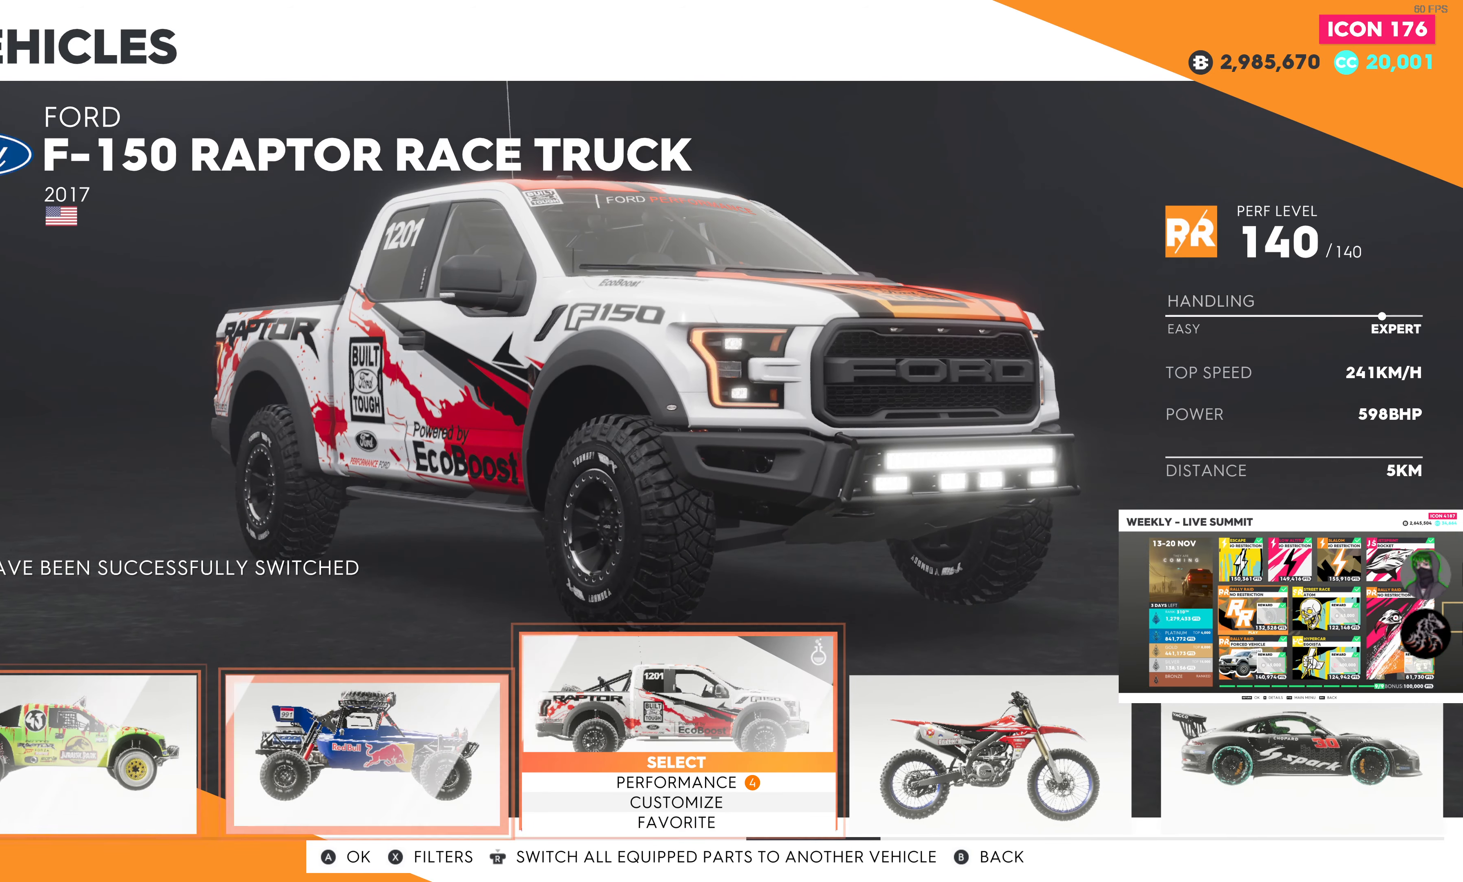
{"buttons": [], "left_stick": "center", "right_stick": "center", "events": []}
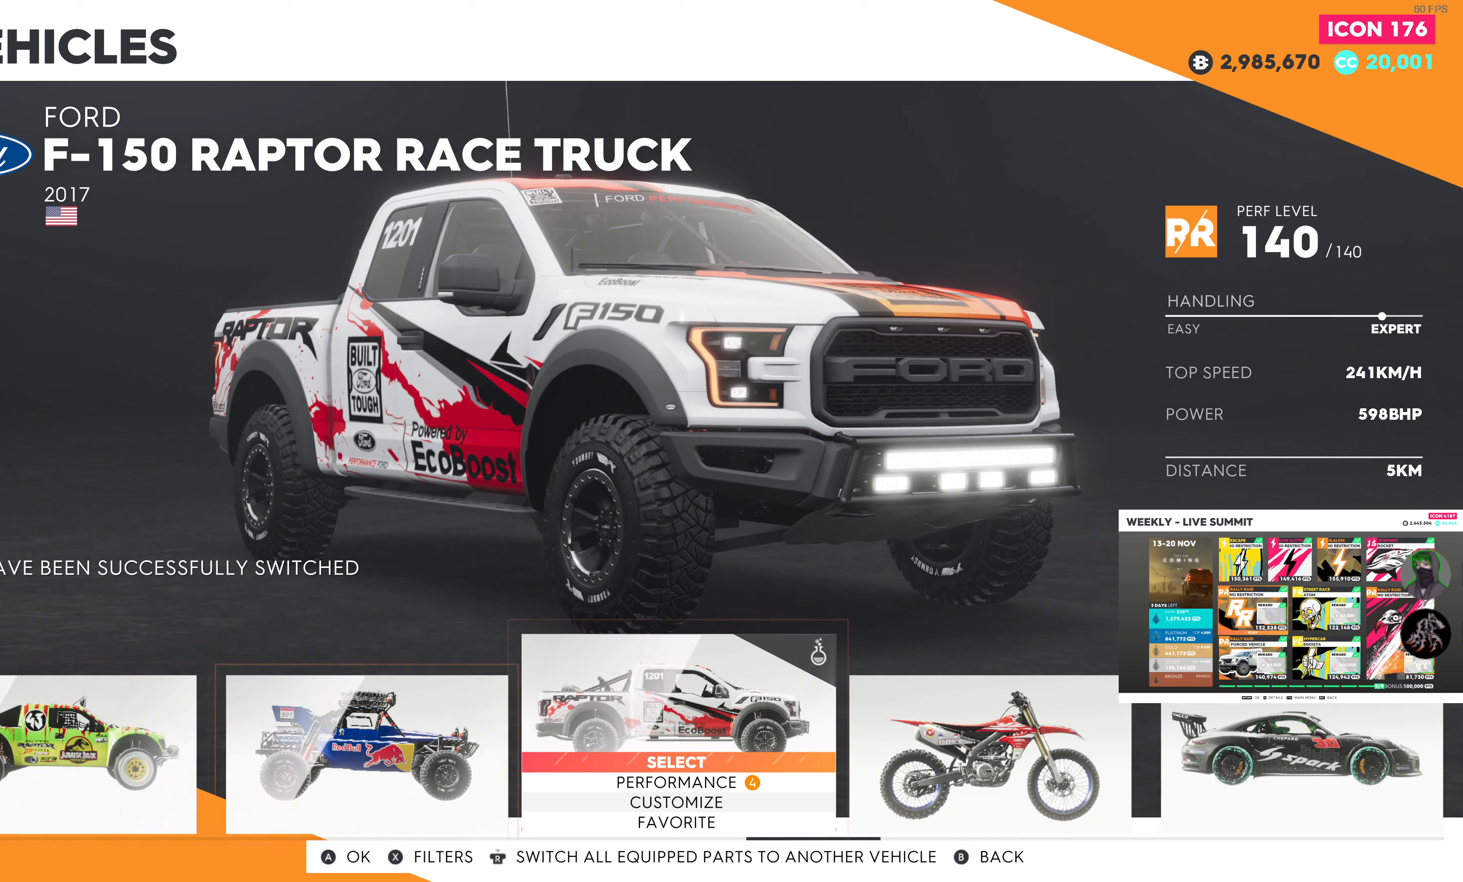
{"buttons": ["DPAD_RIGHT"], "left_stick": "center", "right_stick": "center", "events": [[133, "DPAD_LEFT", "down"], [216, "DPAD_LEFT", "up"], [450, "DPAD_RIGHT", "down"]]}
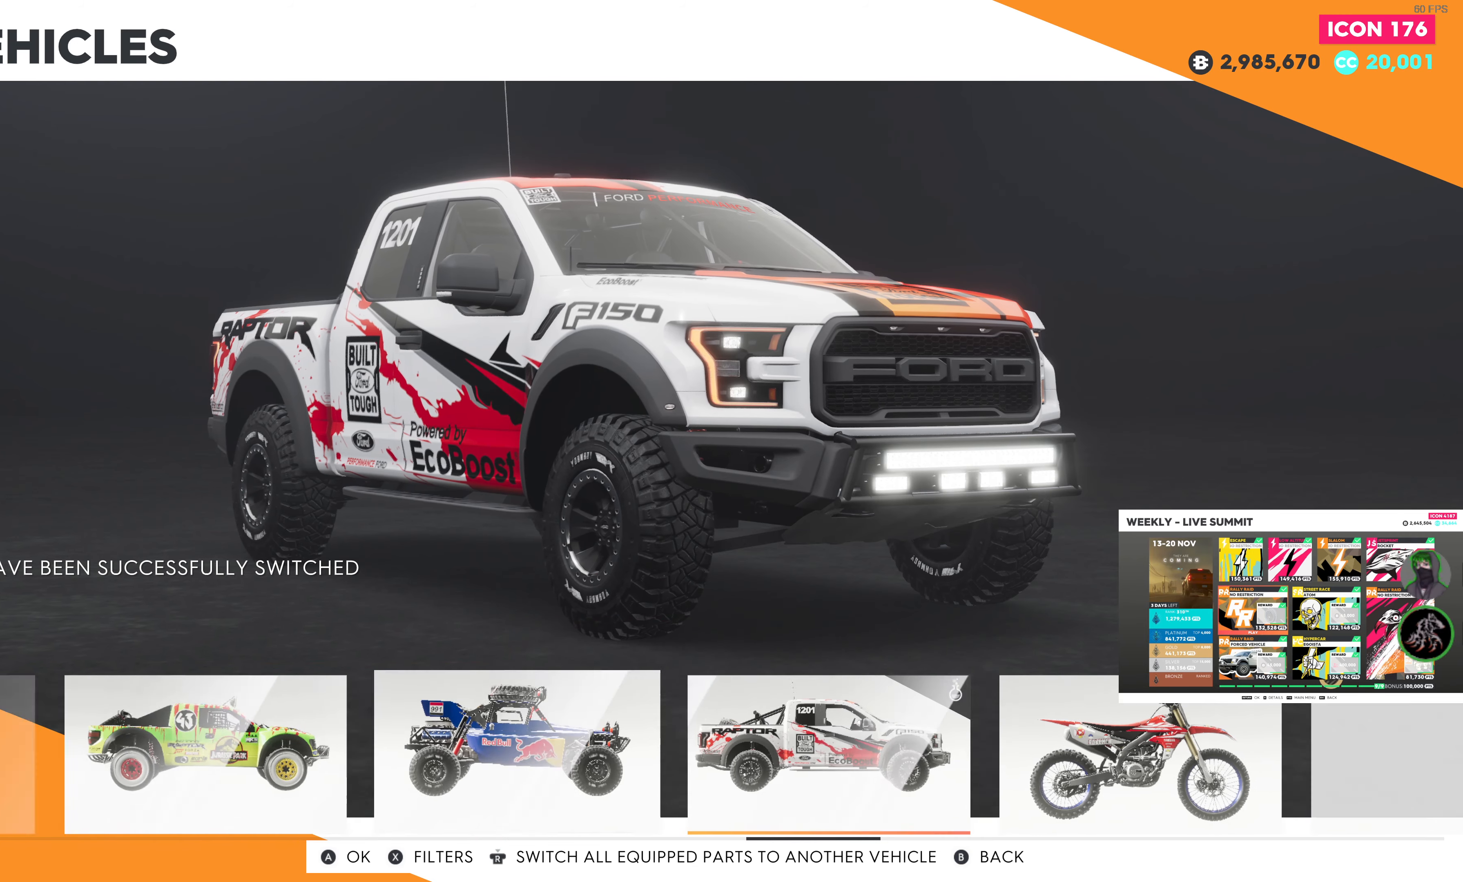
{"buttons": [], "left_stick": "center", "right_stick": "center", "events": [[66, "DPAD_RIGHT", "up"], [333, "R3", "down"], [483, "R3", "up"]]}
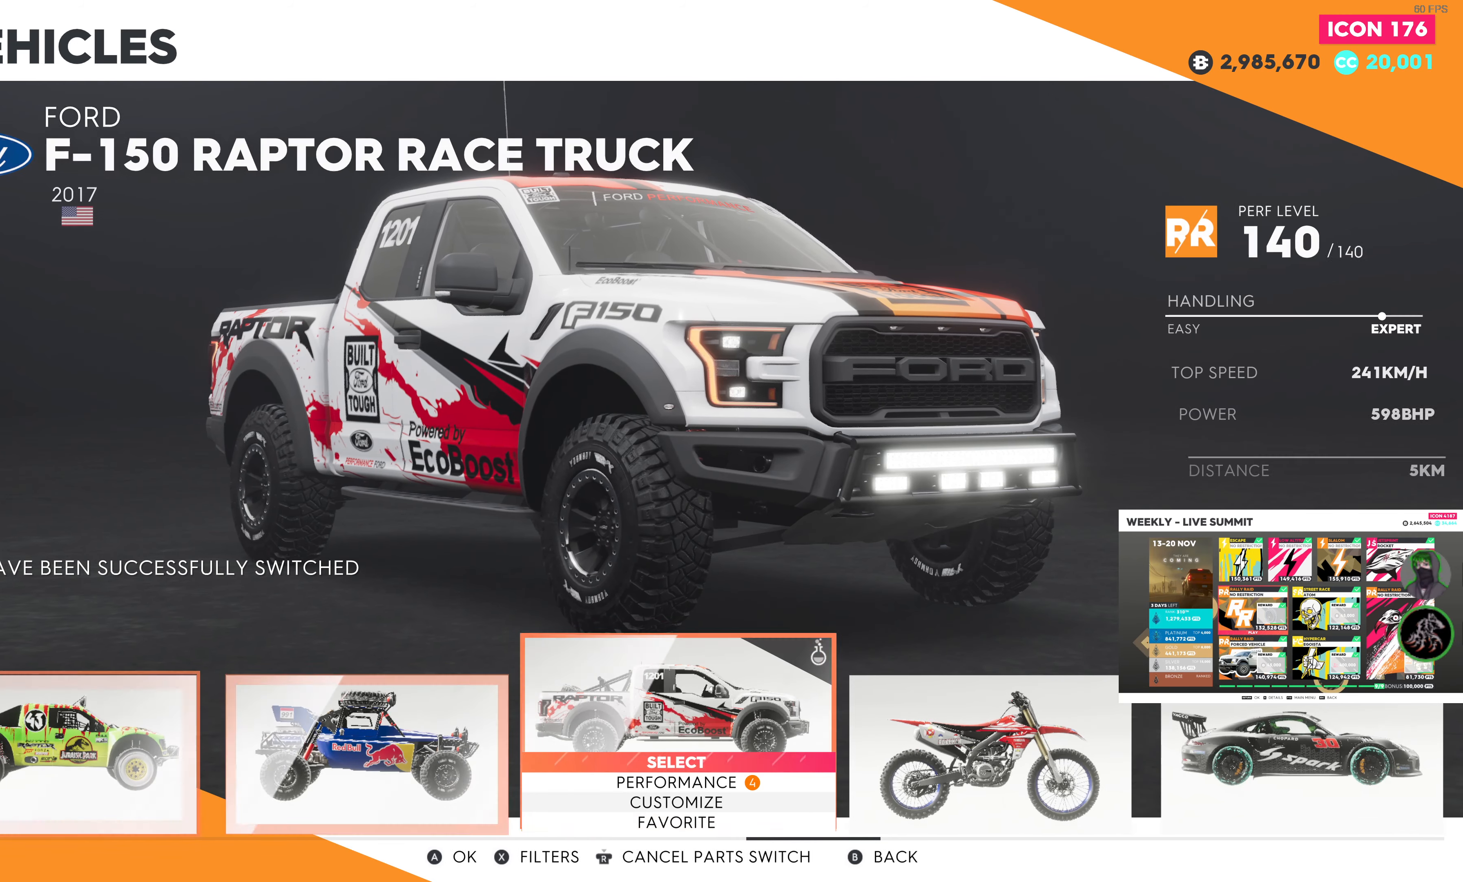
{"buttons": [], "left_stick": "center", "right_stick": "center", "events": []}
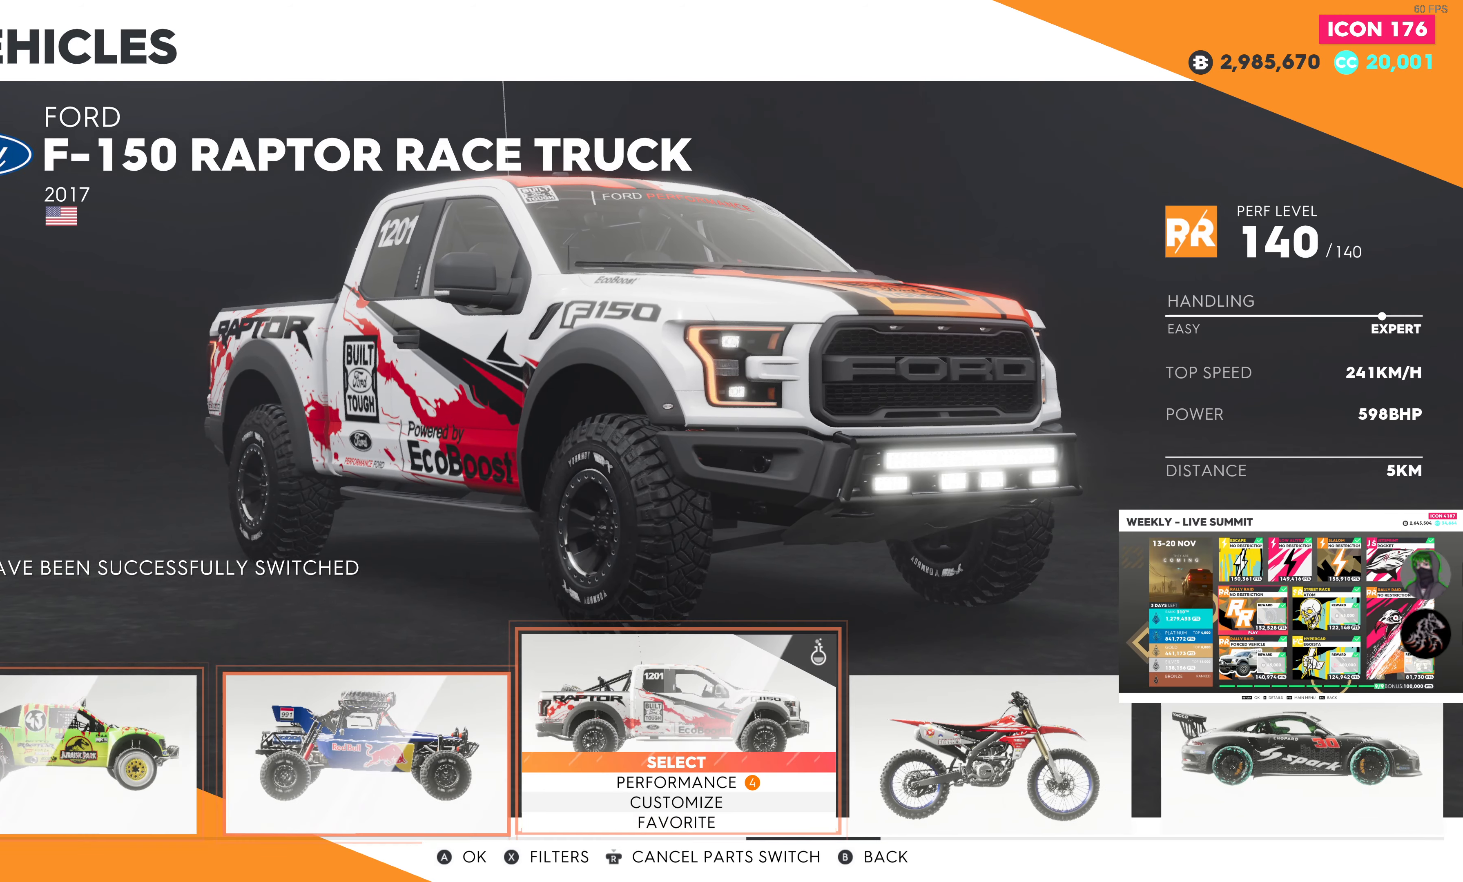
{"buttons": [], "left_stick": "center", "right_stick": "center", "events": [[116, "R3", "down"], [266, "R3", "up"]]}
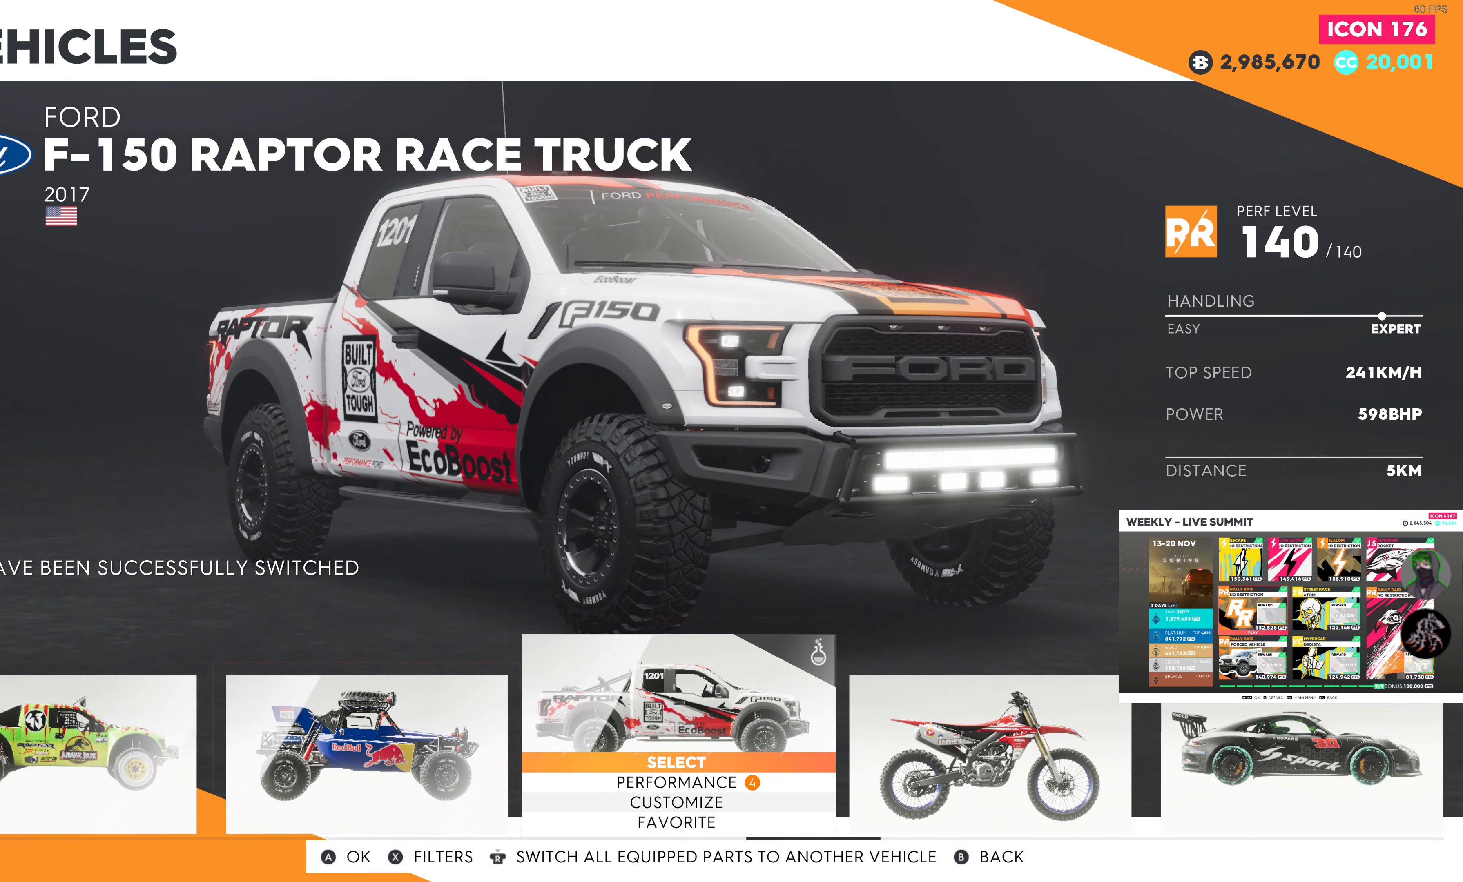
{"buttons": ["DPAD_LEFT"], "left_stick": "center", "right_stick": "center", "events": [[166, "DPAD_LEFT", "down"], [266, "DPAD_LEFT", "up"], [416, "DPAD_LEFT", "down"]]}
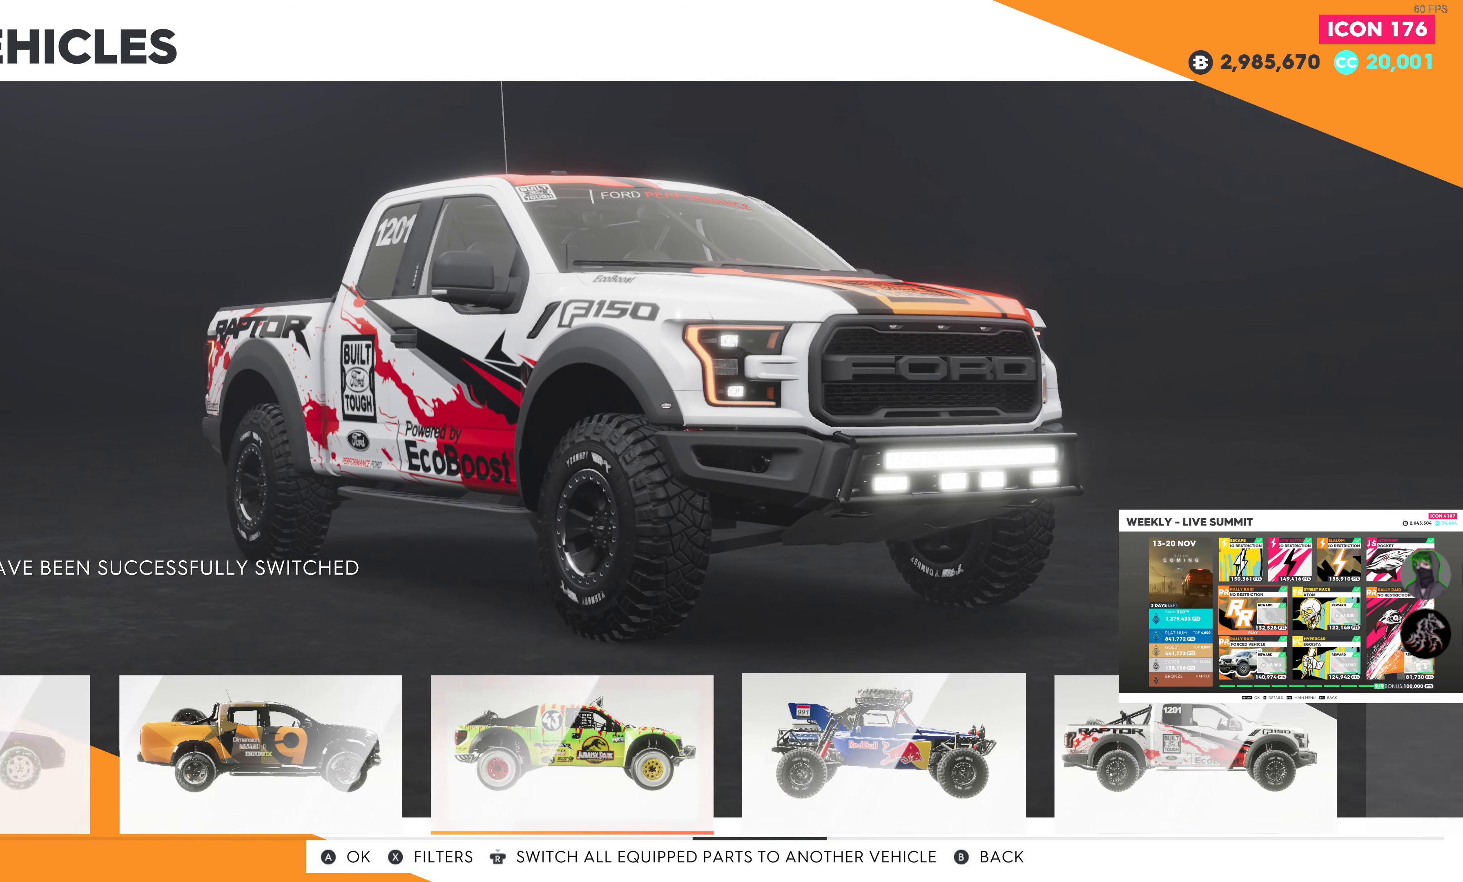
{"buttons": [], "left_stick": "center", "right_stick": "center", "events": [[16, "DPAD_LEFT", "up"], [150, "R3", "down"], [283, "R3", "up"]]}
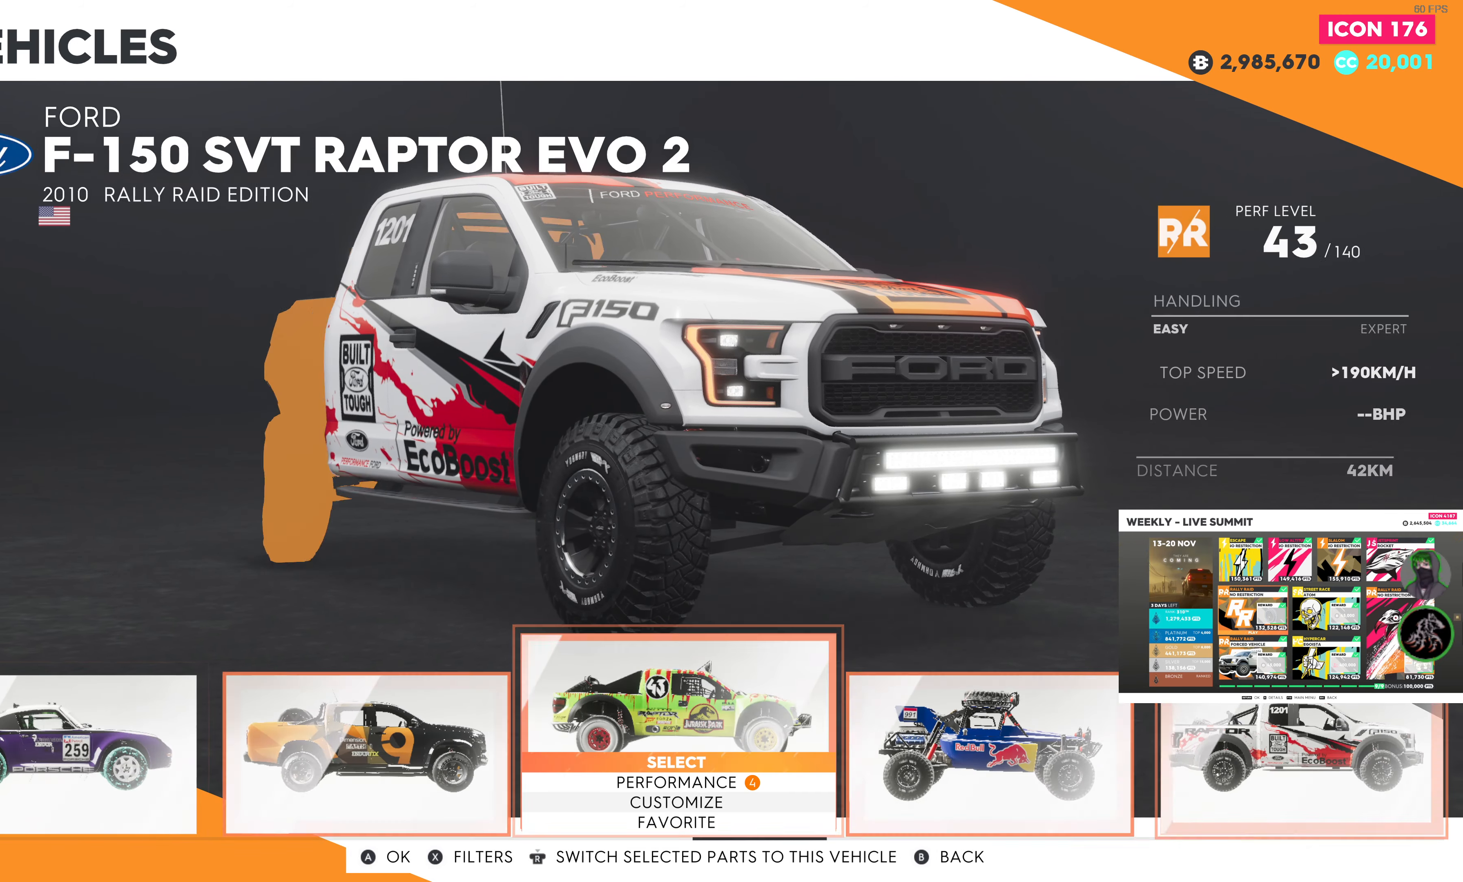
{"buttons": [], "left_stick": "center", "right_stick": "center", "events": []}
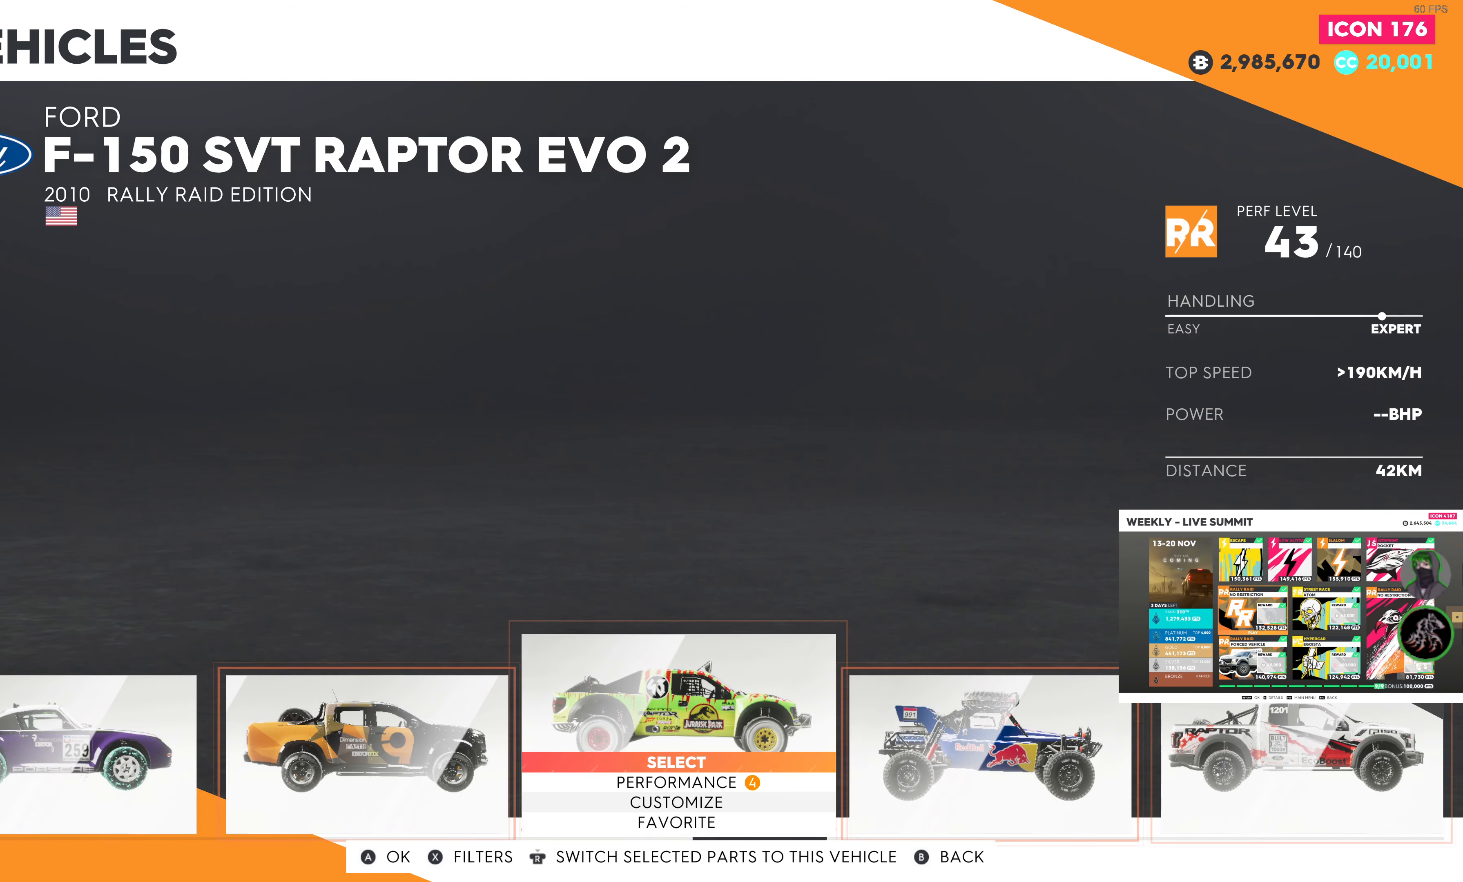
{"buttons": [], "left_stick": "center", "right_stick": "center", "events": []}
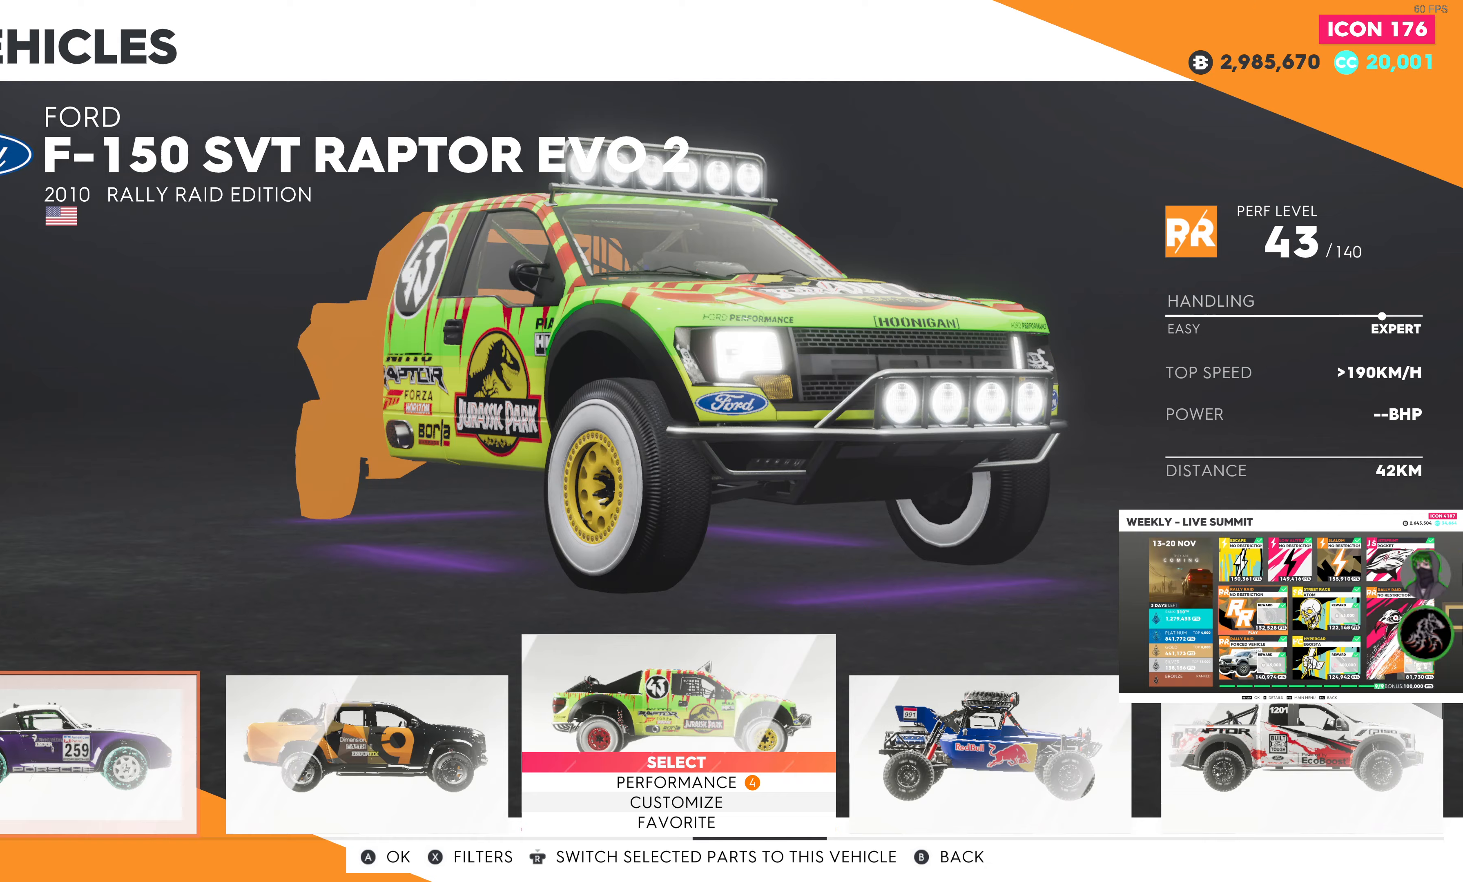
{"buttons": [], "left_stick": "center", "right_stick": "center", "events": [[33, "R3", "down"], [133, "R3", "up"]]}
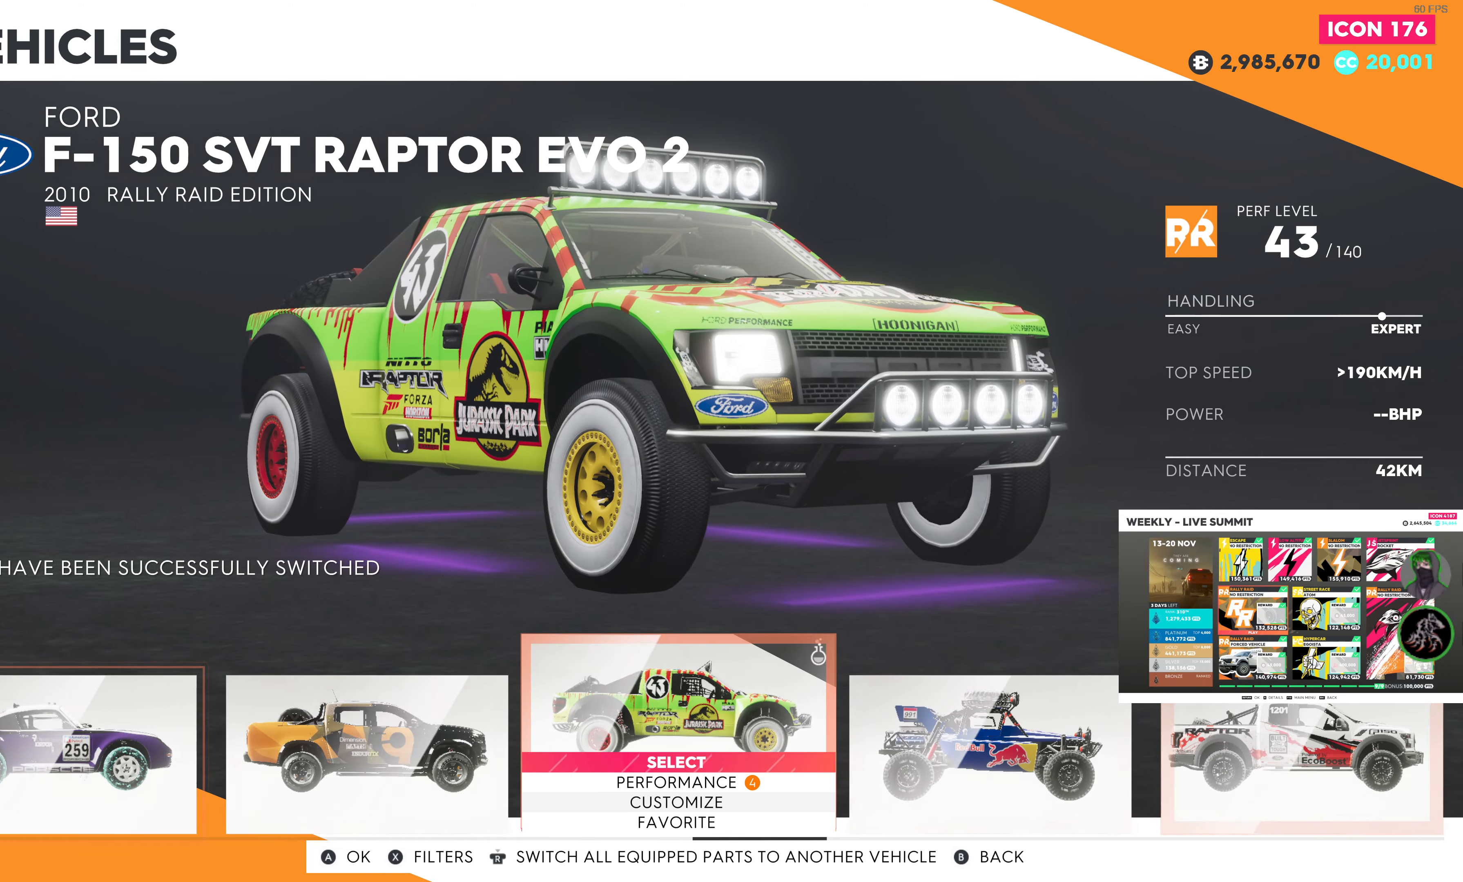
{"buttons": [], "left_stick": "center", "right_stick": "center", "events": []}
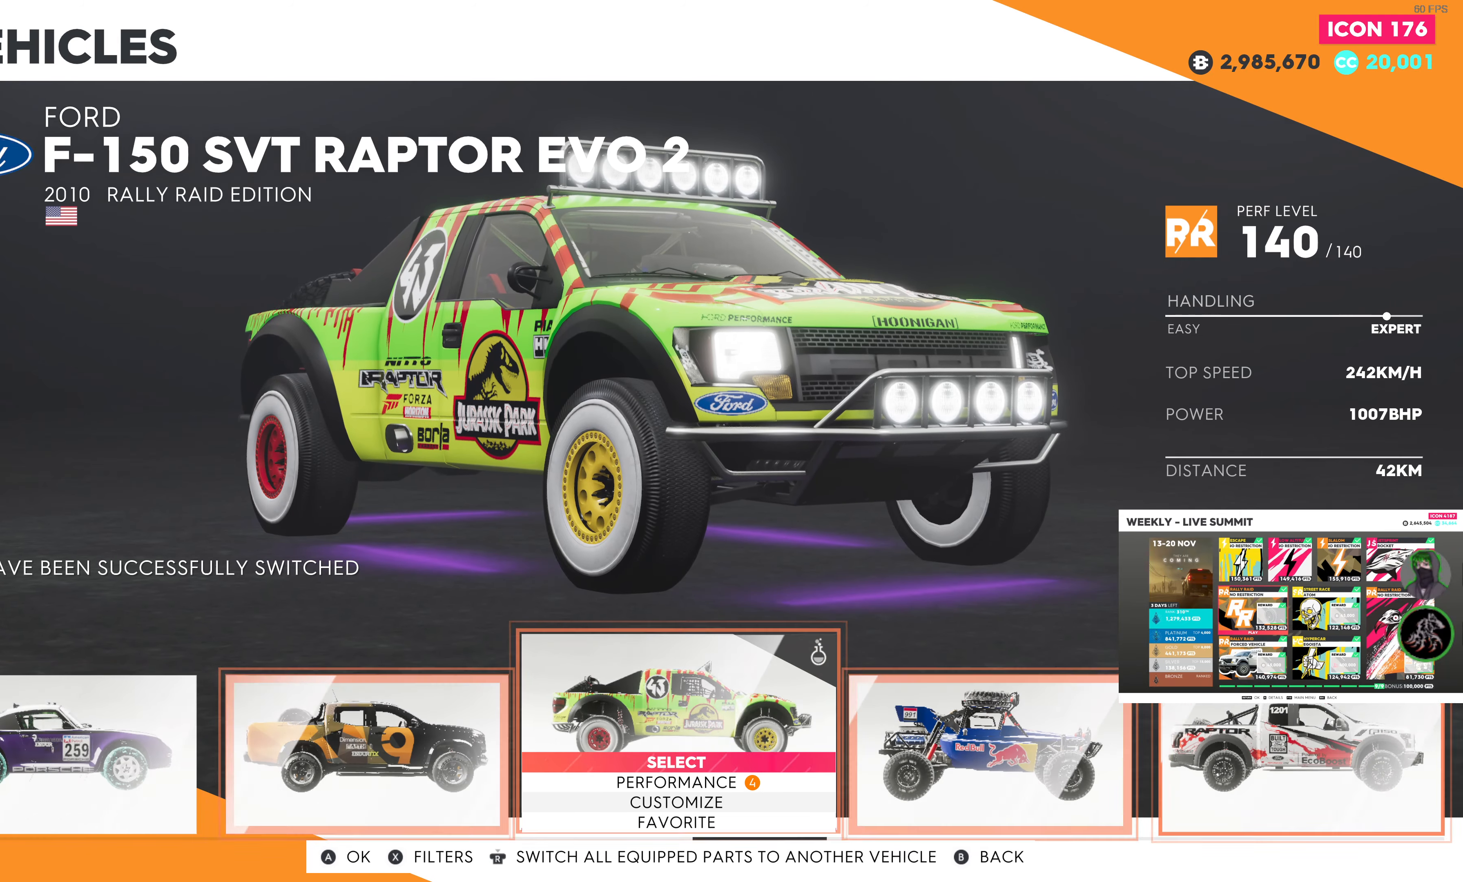
{"buttons": [], "left_stick": "center", "right_stick": "center", "events": []}
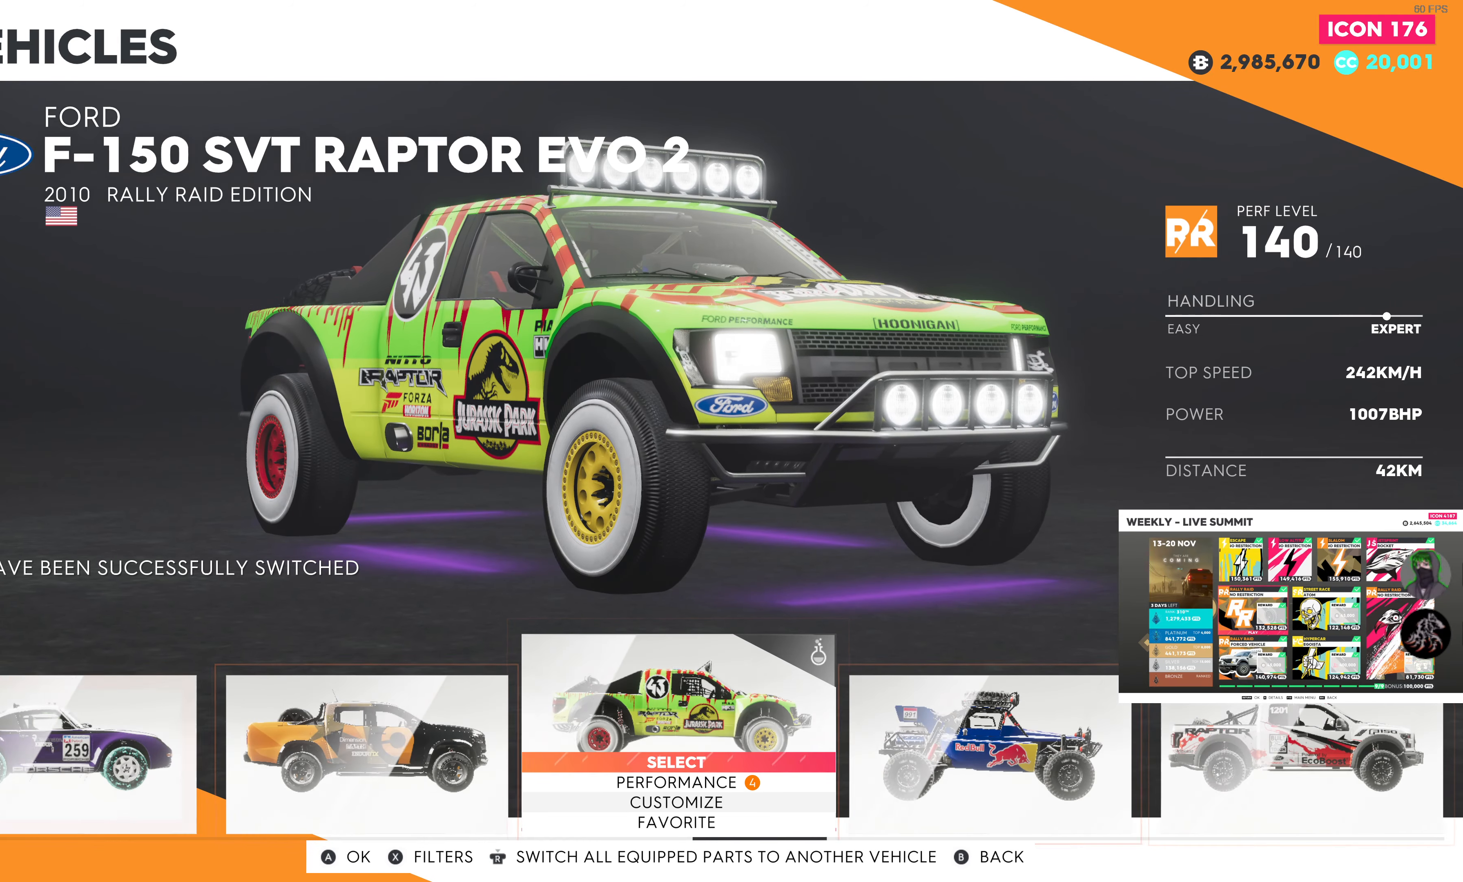
{"buttons": ["CROSS"], "left_stick": "center", "right_stick": "center", "events": [[417, "CROSS", "down"]]}
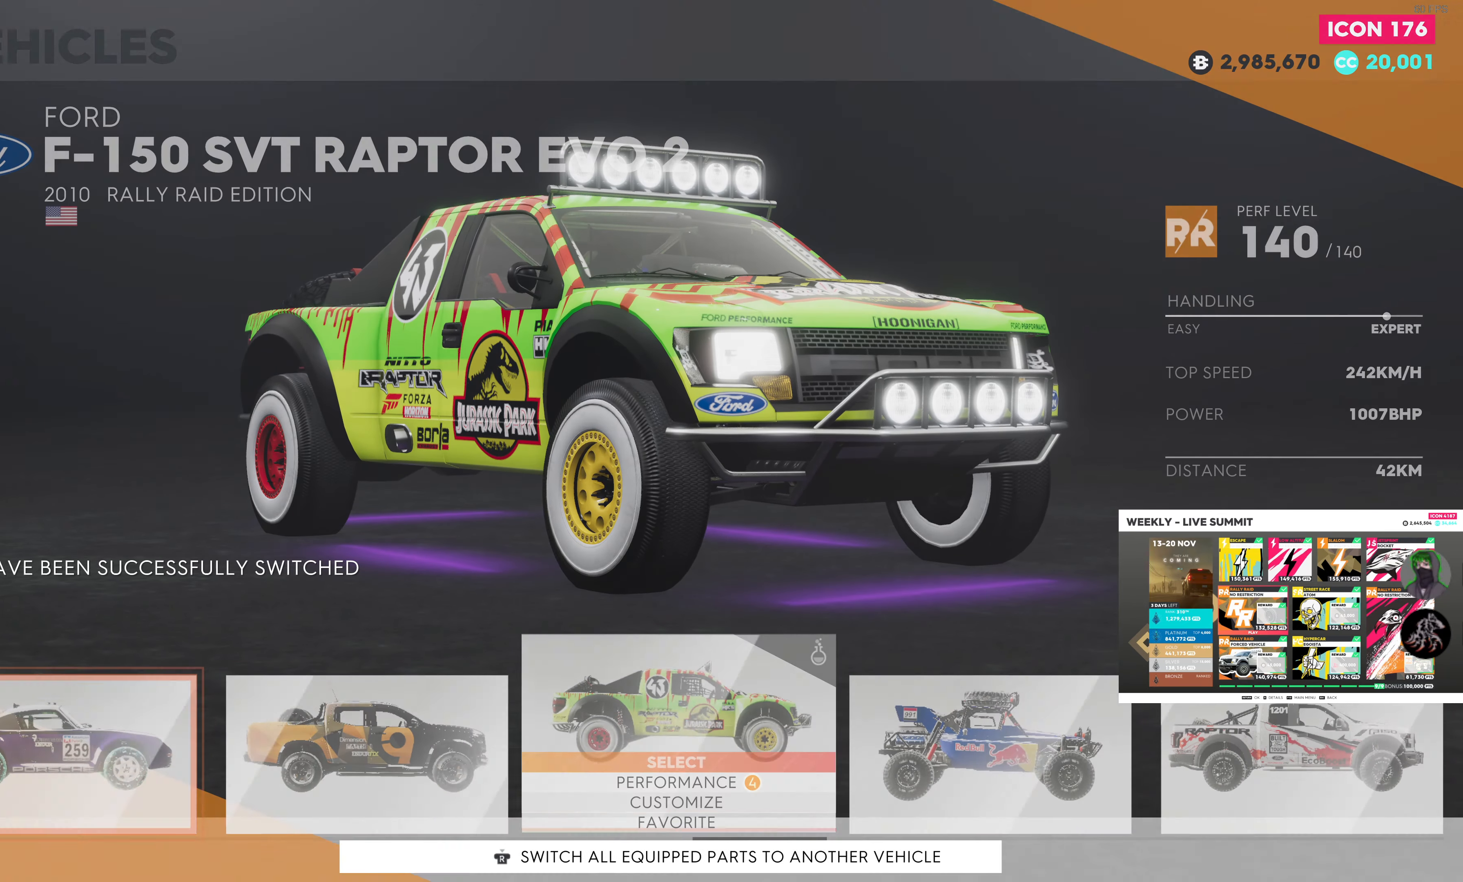
{"buttons": [], "left_stick": "center", "right_stick": "center", "events": [[33, "CROSS", "up"]]}
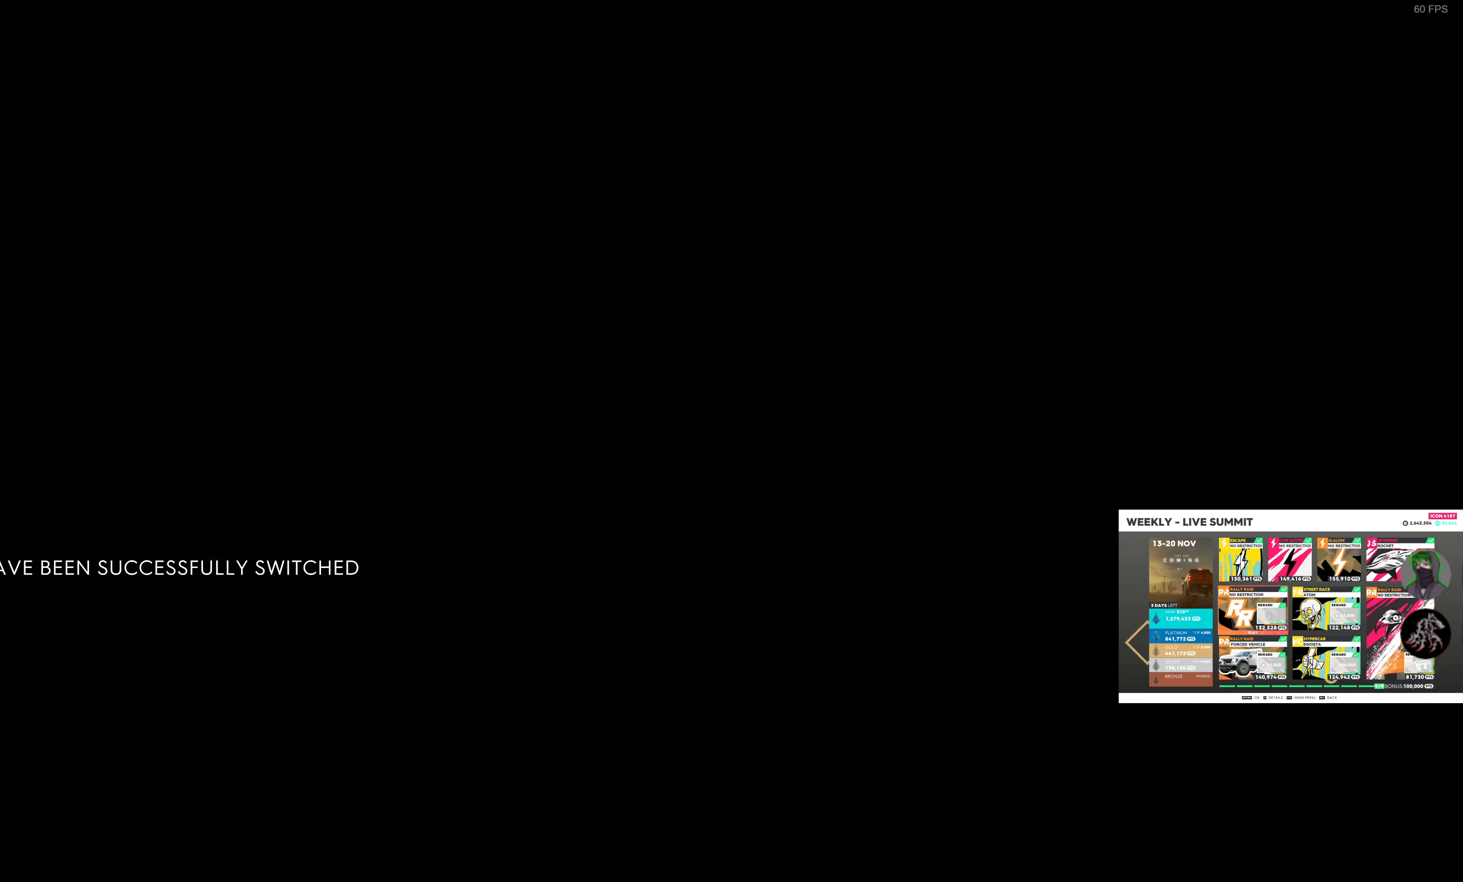
{"buttons": [], "left_stick": "center", "right_stick": "center", "events": []}
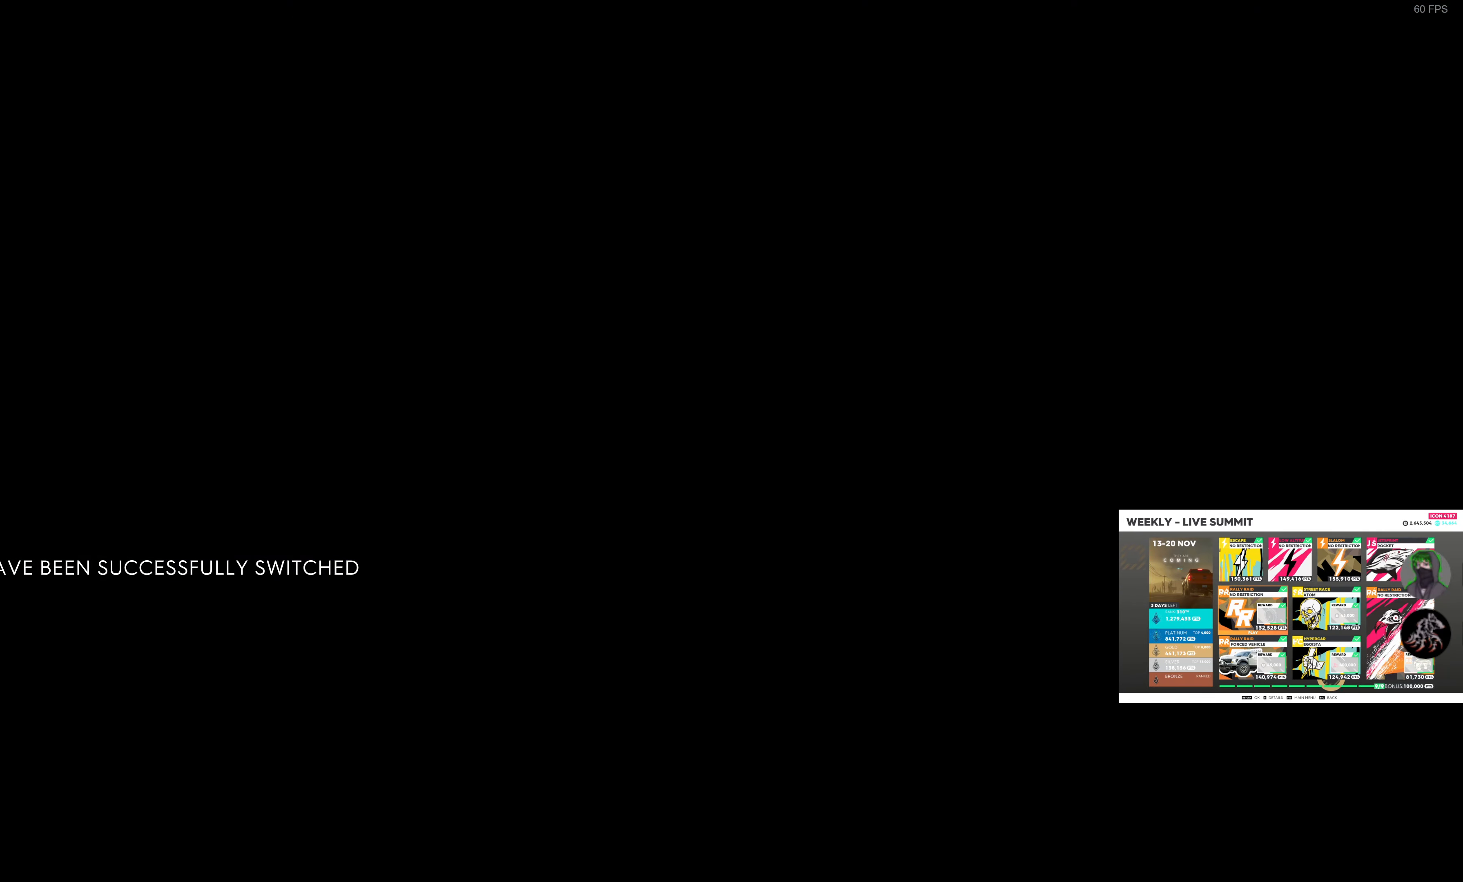
{"buttons": [], "left_stick": "center", "right_stick": "center", "events": []}